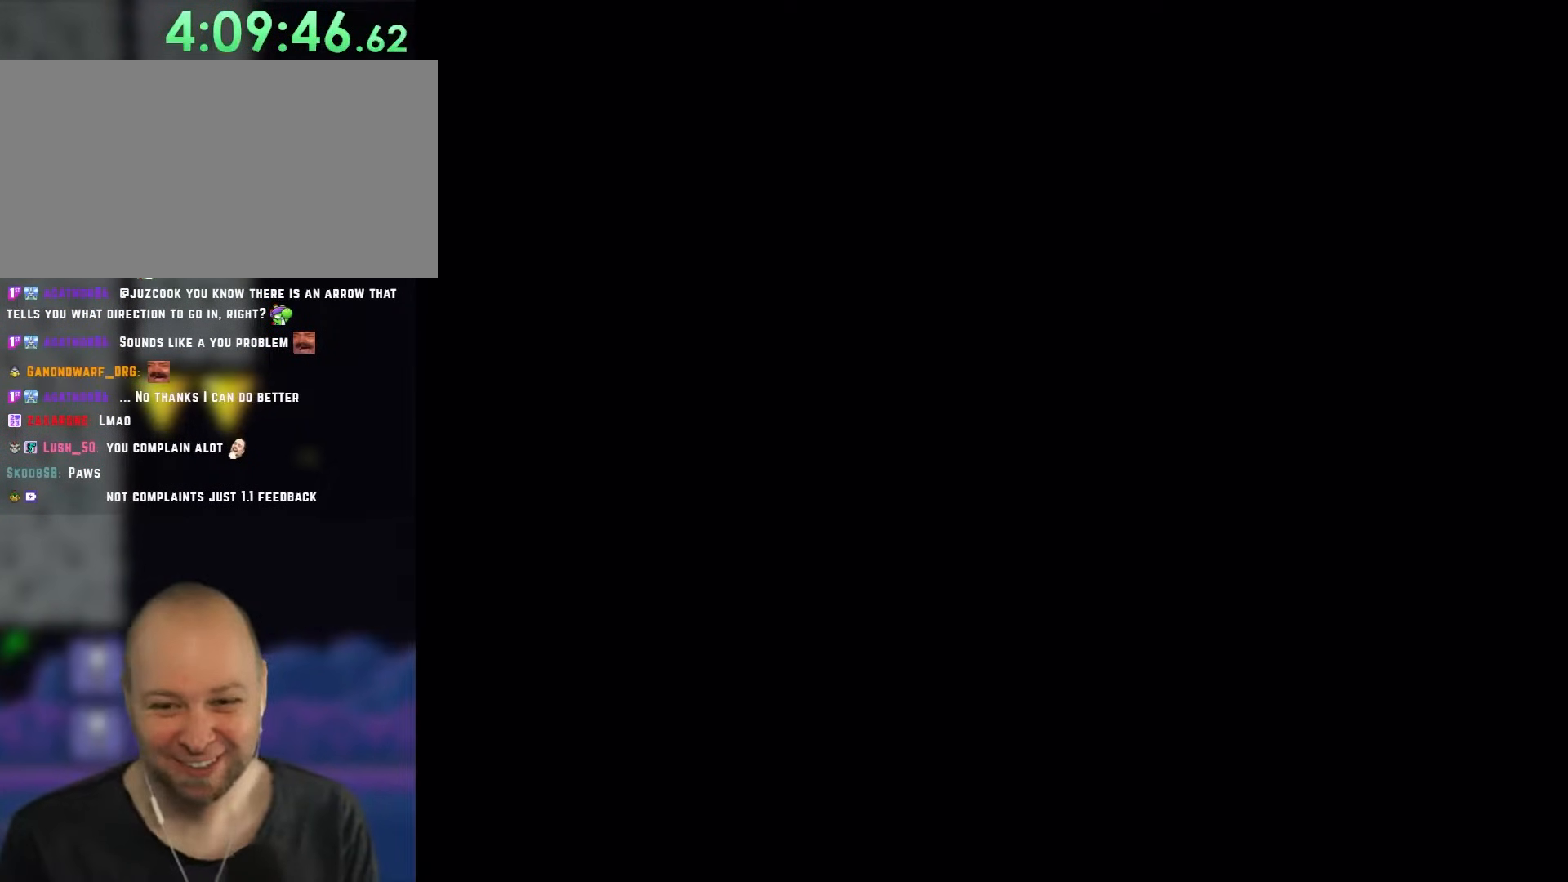
Gameplay with a controller (Nintendo layout); each line is a JSON object with the inputs held at the frame after it. "events" lists button and stick changes between this image and that frame as [ms after this image, input, new state], when the widget could be followed in between. Not read: L1 L3 R1 R3.
{"buttons": ["B", "Y"], "events": []}
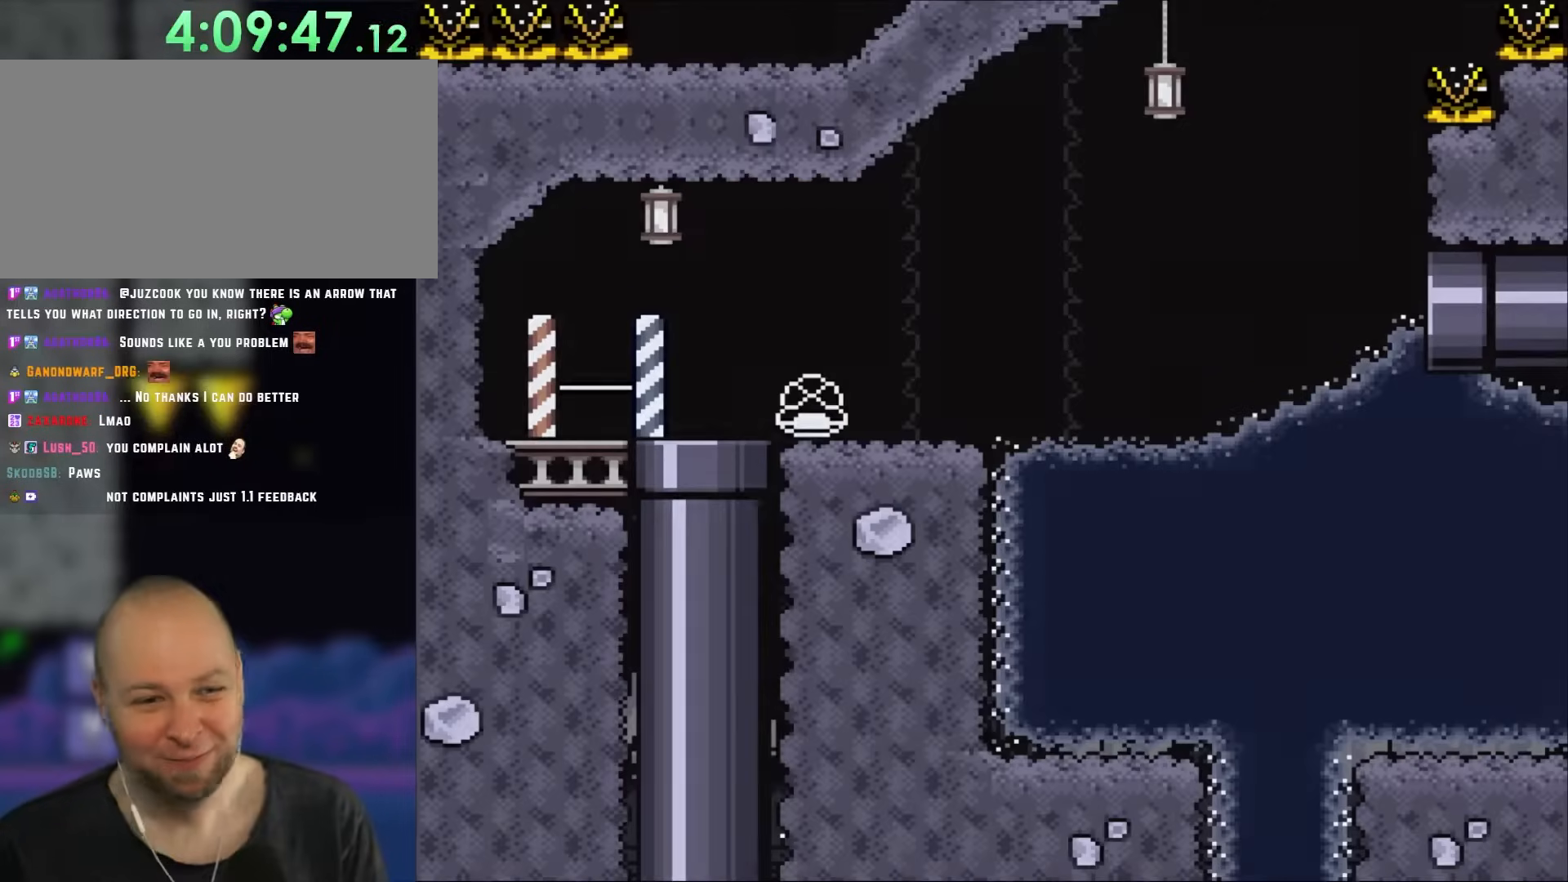
{"buttons": ["B", "Y", "DPAD_RIGHT"], "events": [[417, "DPAD_RIGHT", "down"]]}
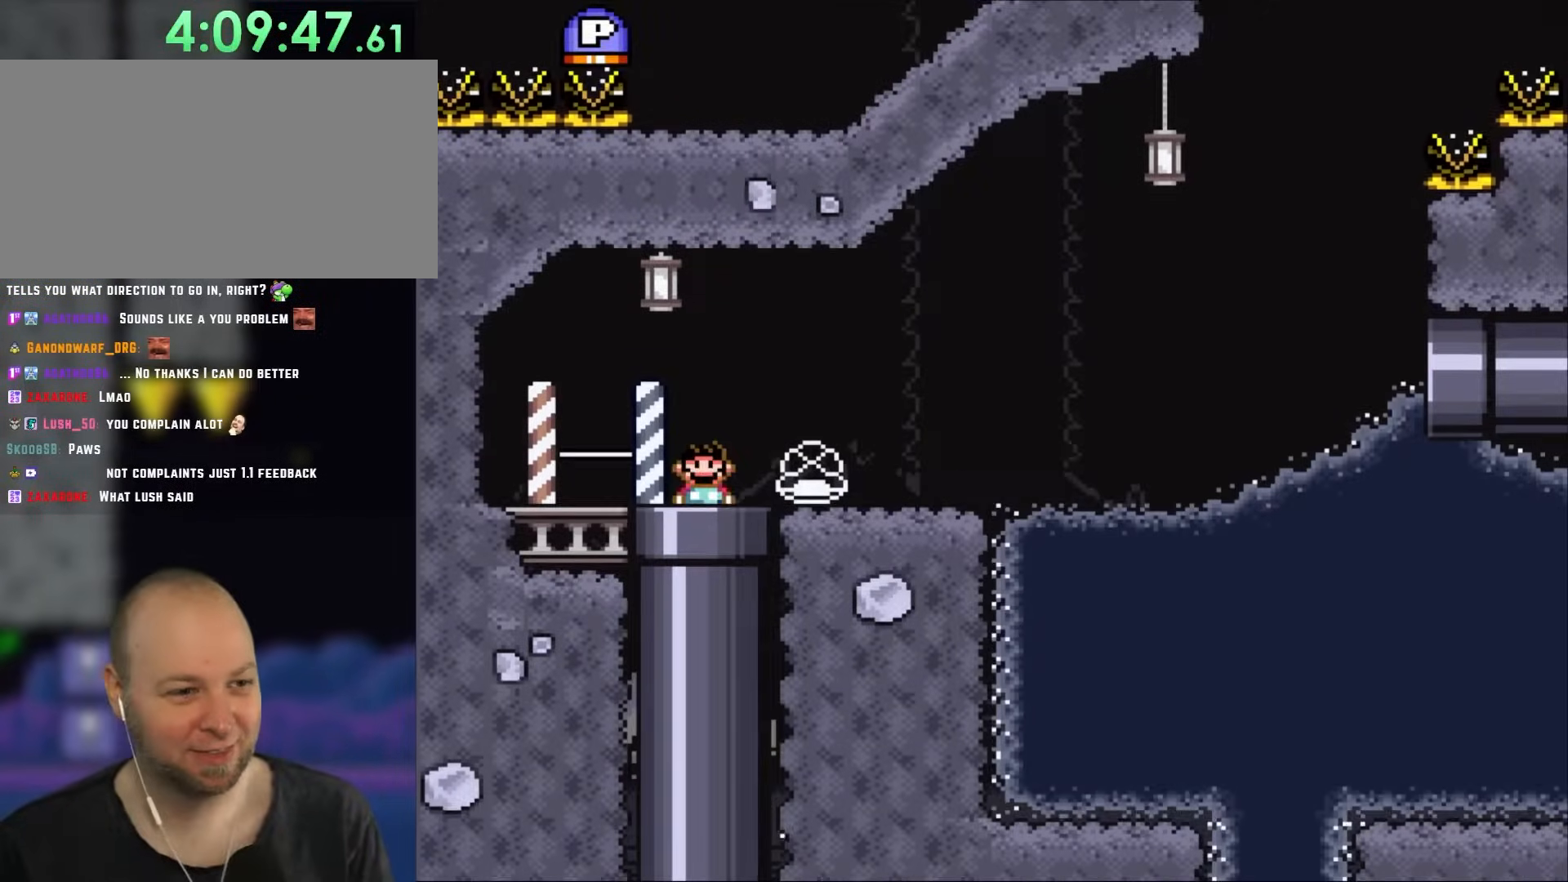
{"buttons": ["Y", "DPAD_LEFT"], "events": [[117, "B", "up"], [217, "DPAD_RIGHT", "up"], [283, "DPAD_LEFT", "down"]]}
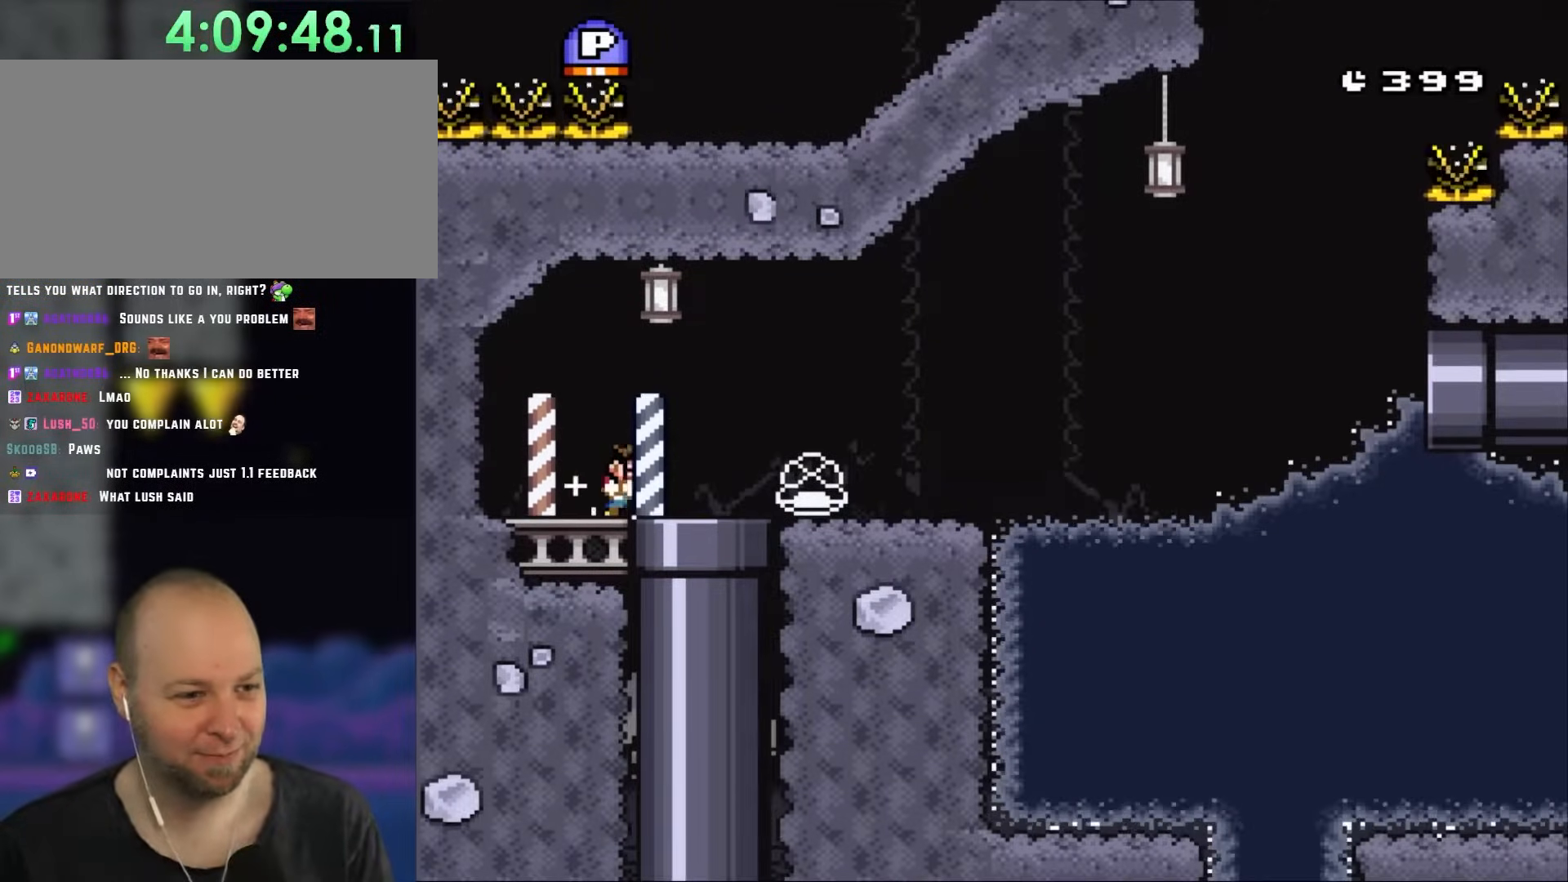
{"buttons": ["Y", "DPAD_RIGHT"], "events": [[50, "DPAD_LEFT", "up"], [50, "DPAD_UP", "down"], [83, "DPAD_RIGHT", "down"], [83, "DPAD_UP", "up"]]}
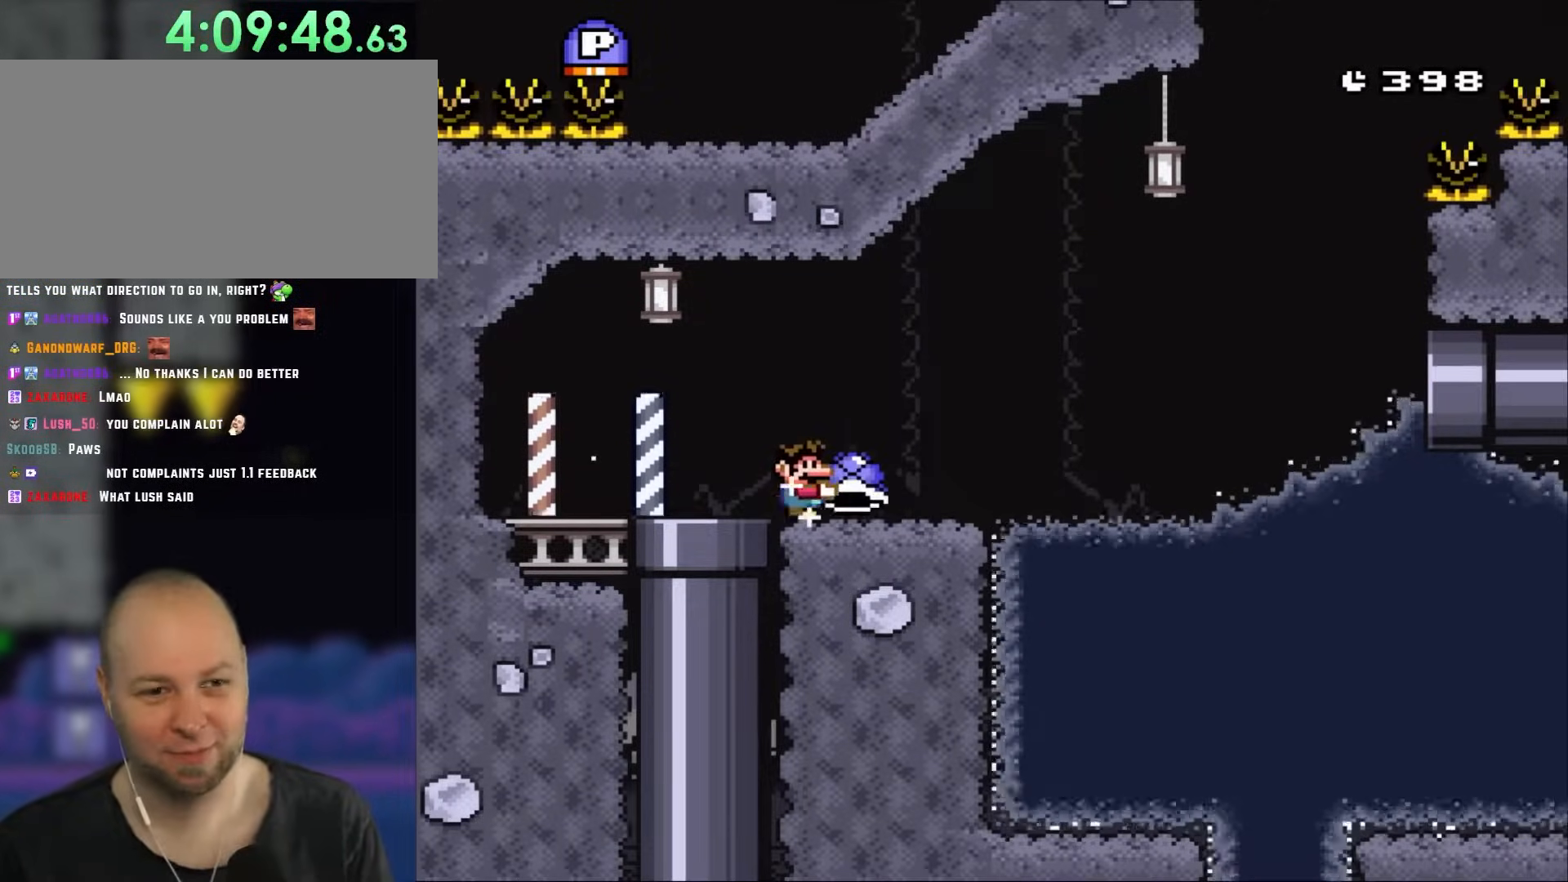
{"buttons": ["B", "Y", "DPAD_RIGHT"], "events": [[350, "B", "down"]]}
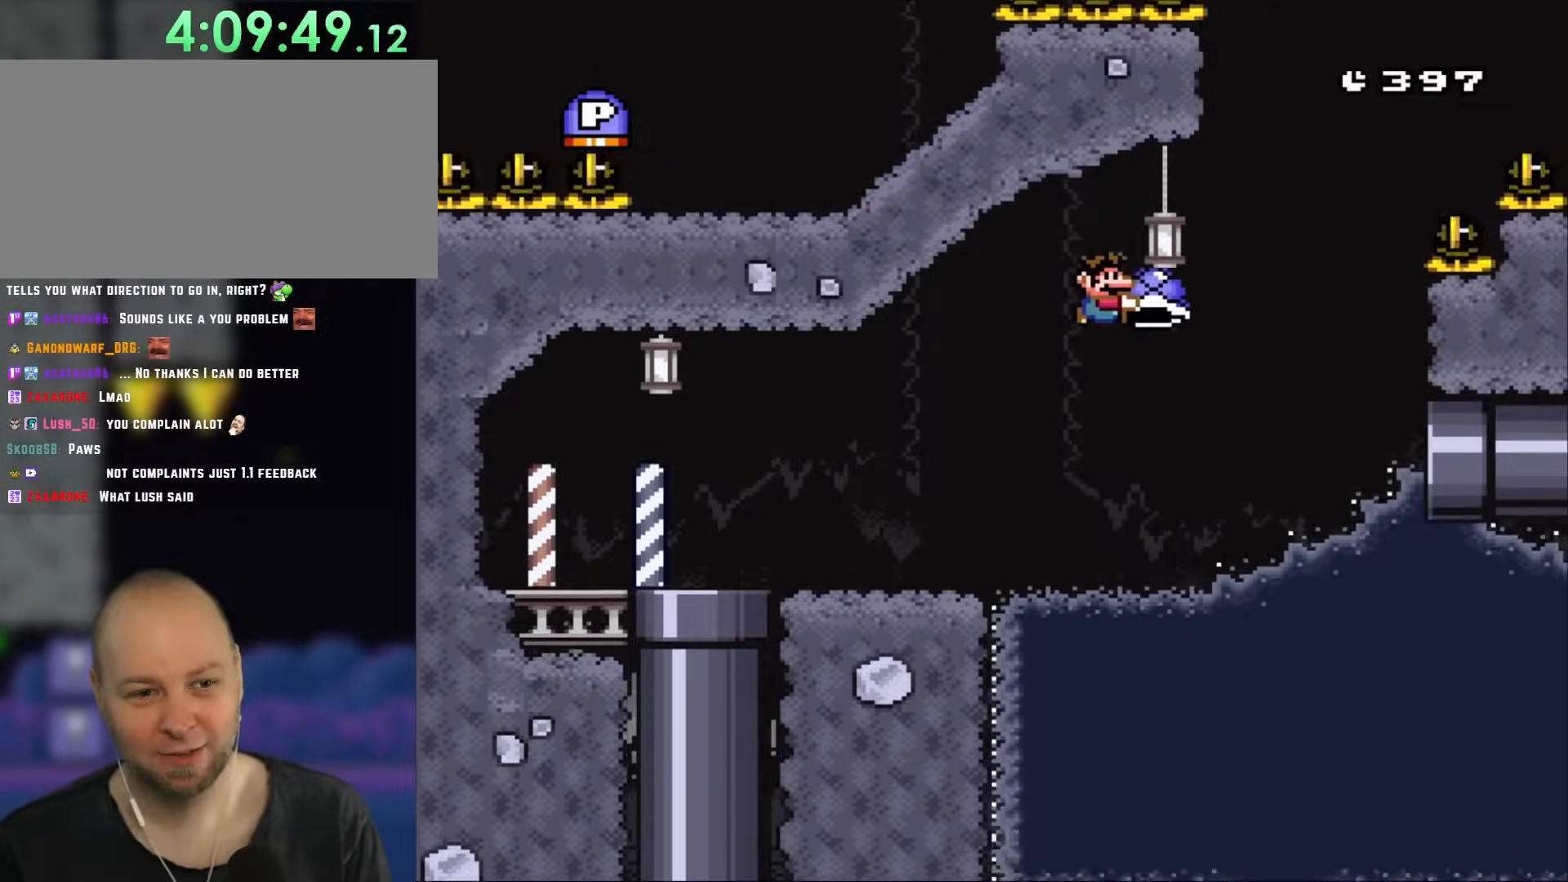
{"buttons": ["B", "Y", "DPAD_LEFT"], "events": [[183, "DPAD_RIGHT", "up"], [217, "DPAD_LEFT", "down"]]}
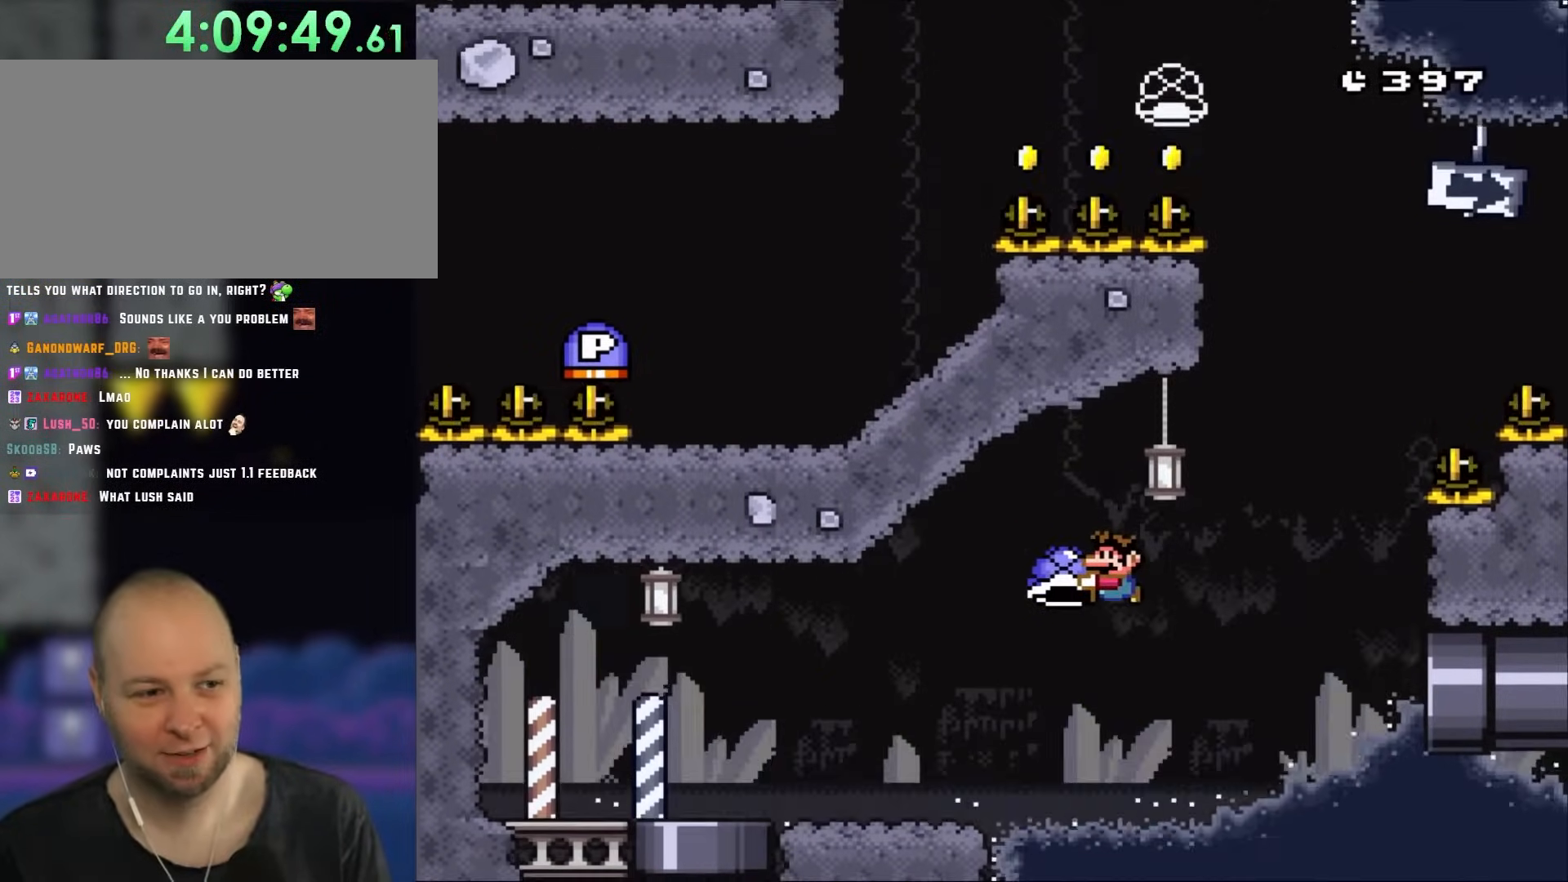
{"buttons": ["Y", "DPAD_LEFT"], "events": [[183, "B", "up"]]}
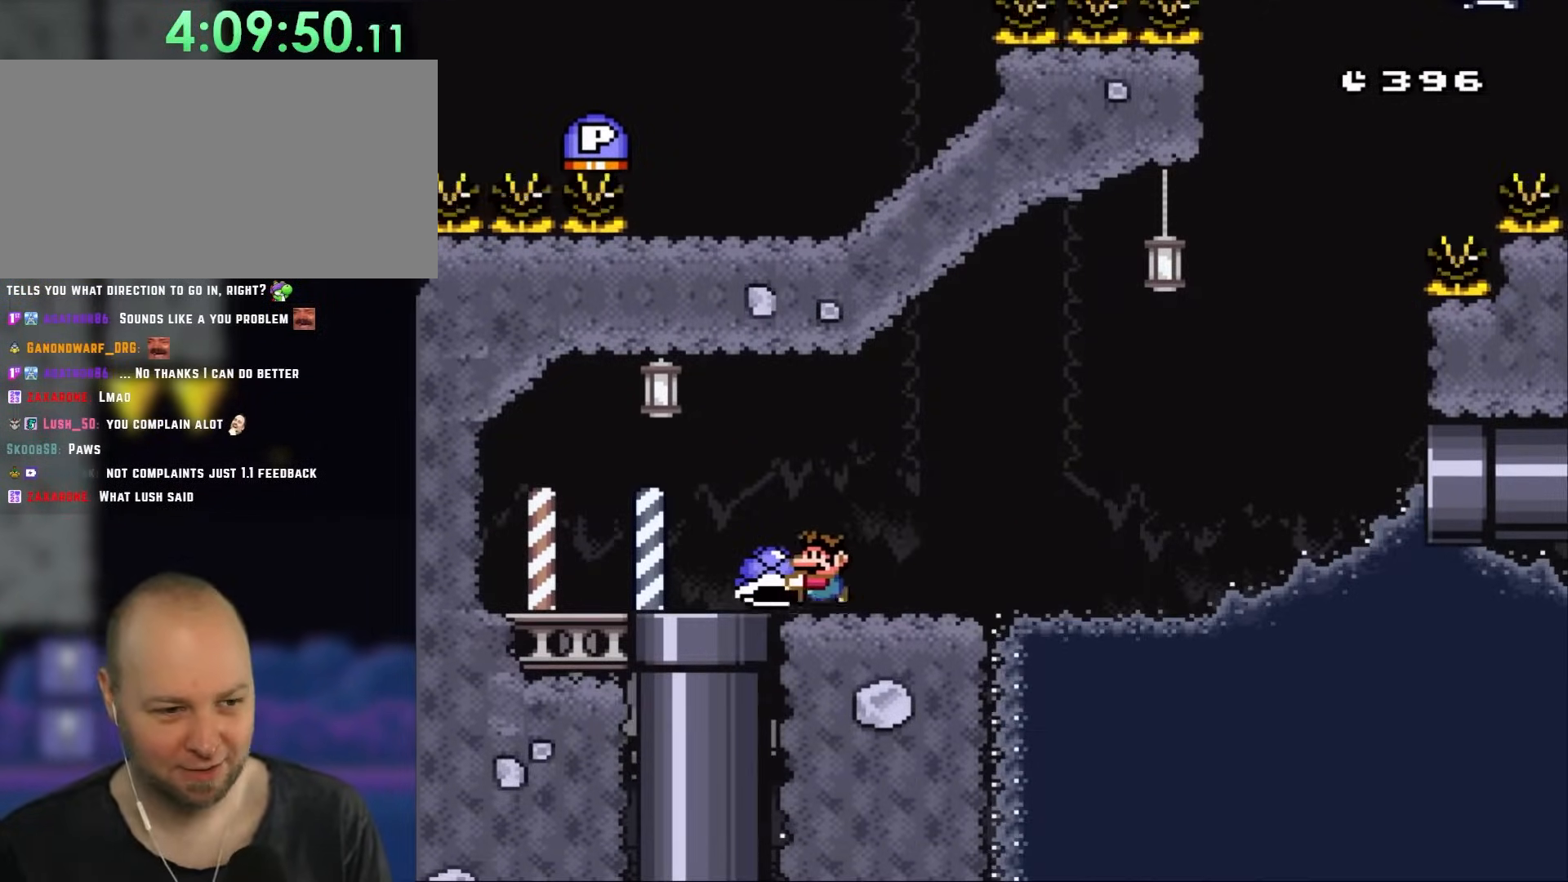
{"buttons": ["Y", "DPAD_RIGHT"], "events": [[183, "DPAD_LEFT", "up"], [183, "DPAD_UP", "down"], [200, "DPAD_RIGHT", "down"], [200, "DPAD_UP", "up"]]}
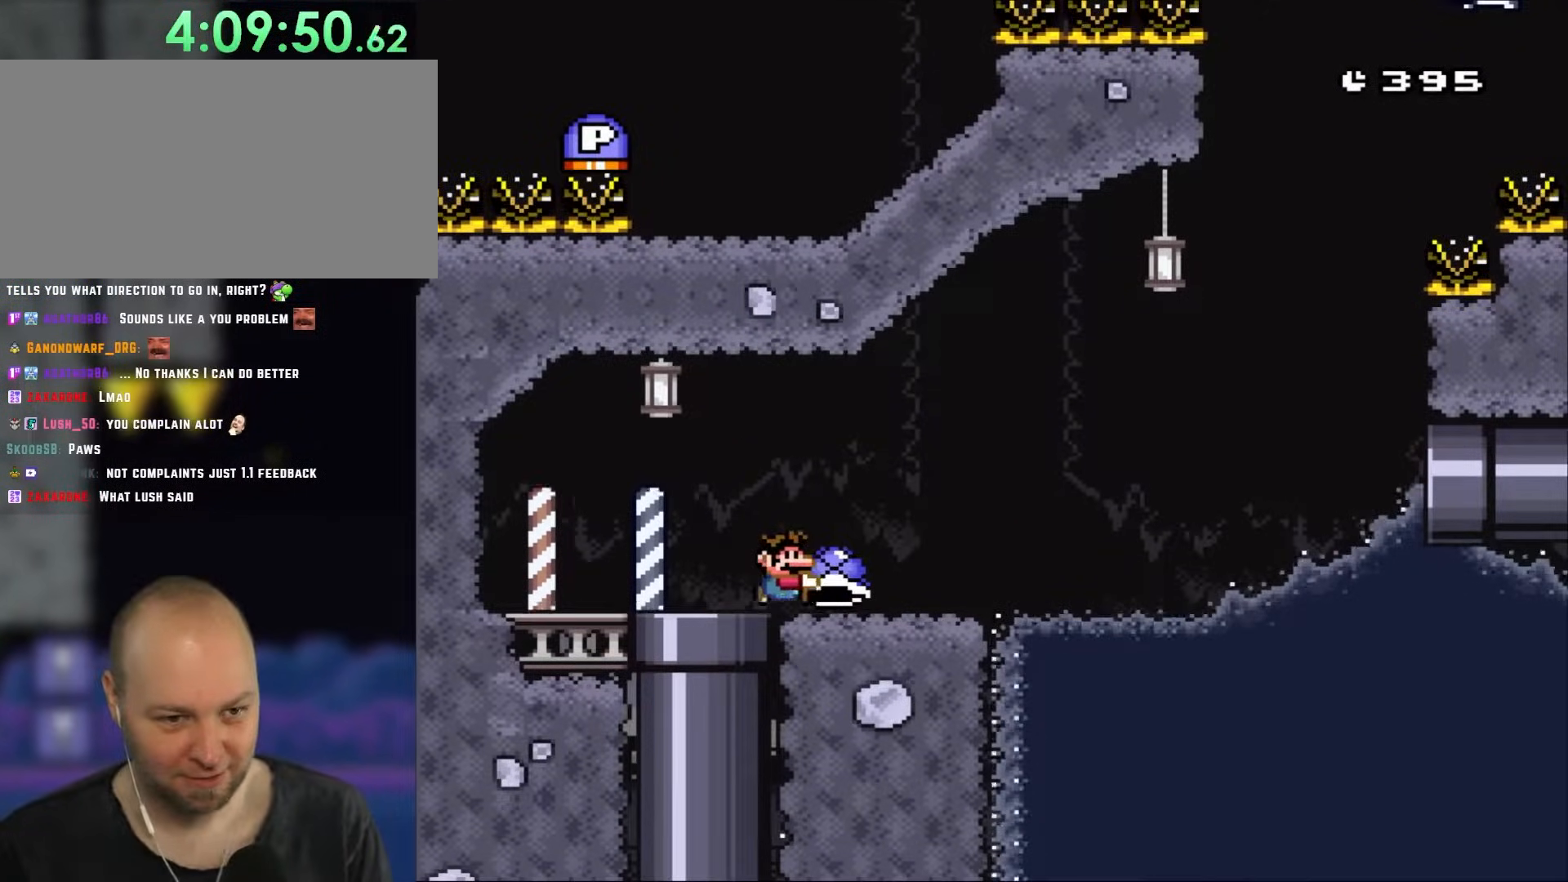
{"buttons": ["B", "Y", "DPAD_RIGHT"], "events": [[350, "B", "down"]]}
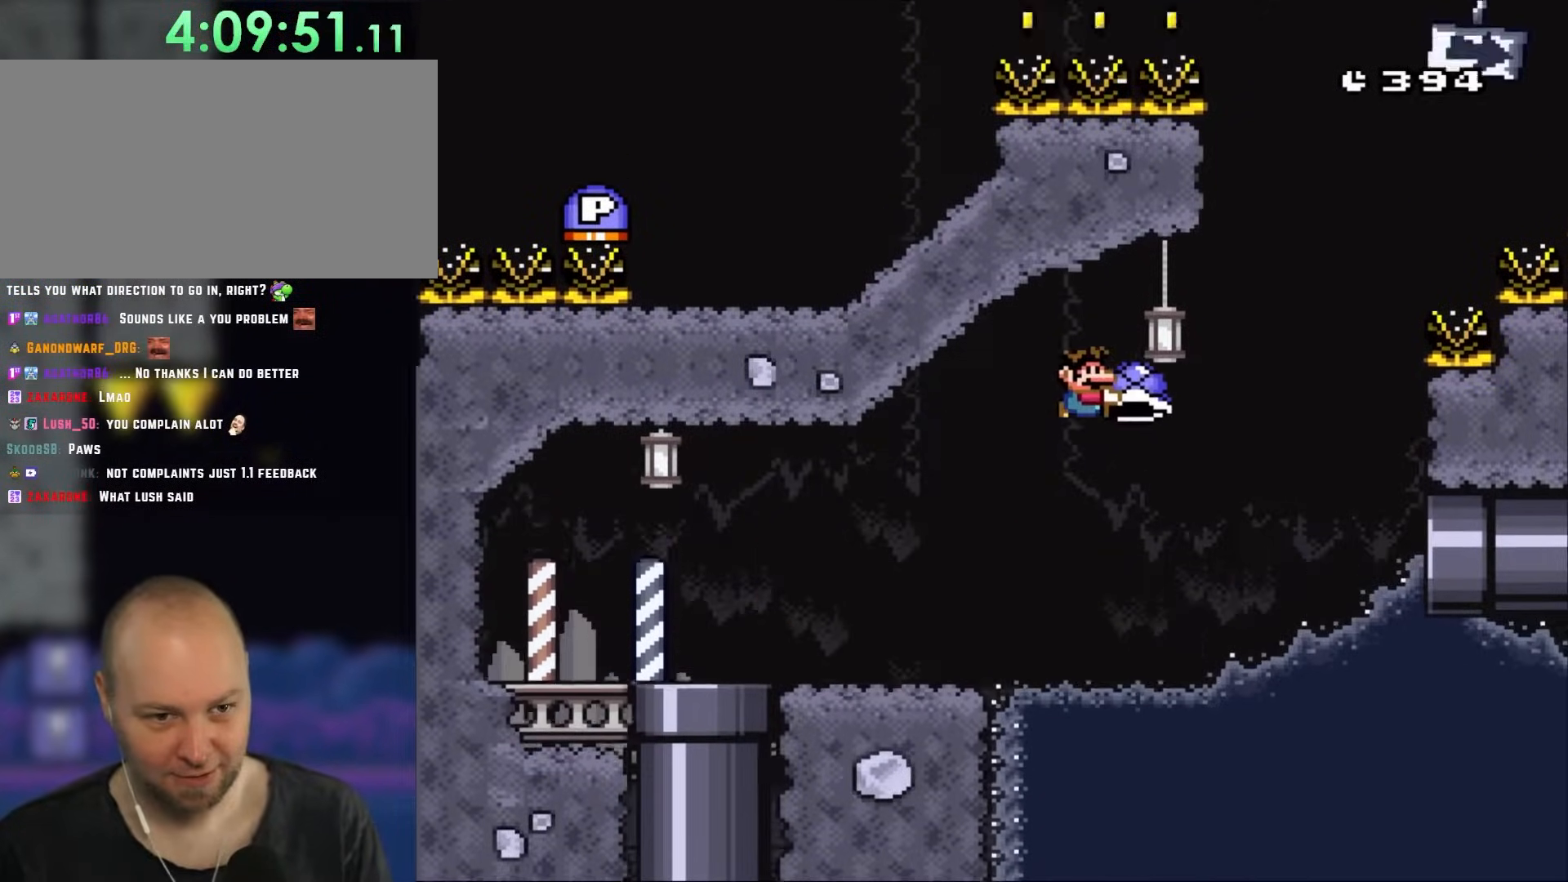
{"buttons": ["B", "Y", "DPAD_RIGHT"]}
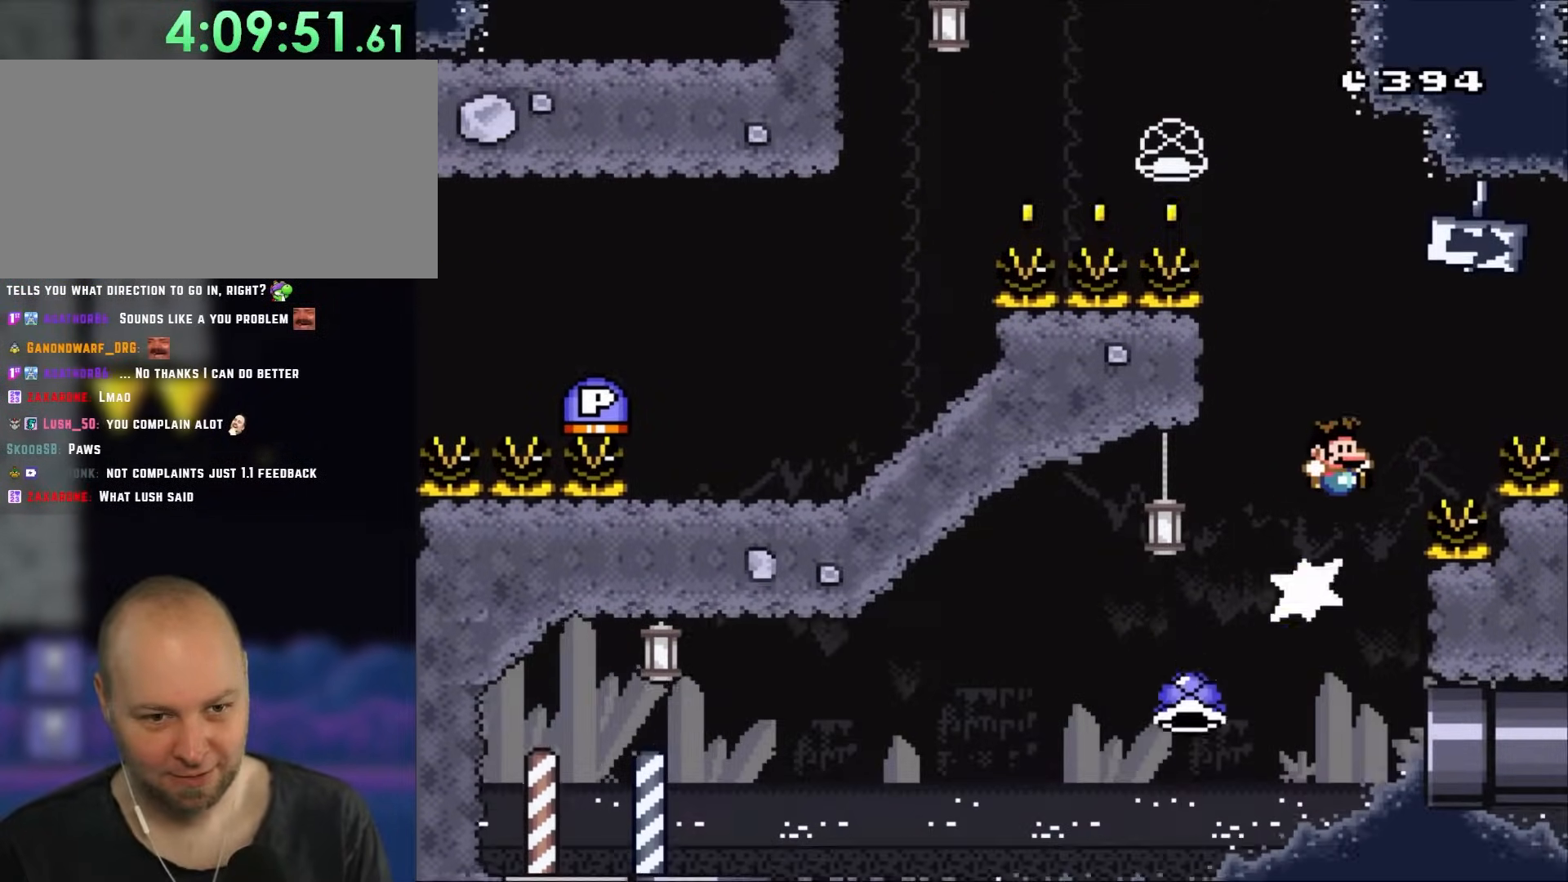
{"buttons": ["B", "Y", "DPAD_RIGHT"], "events": []}
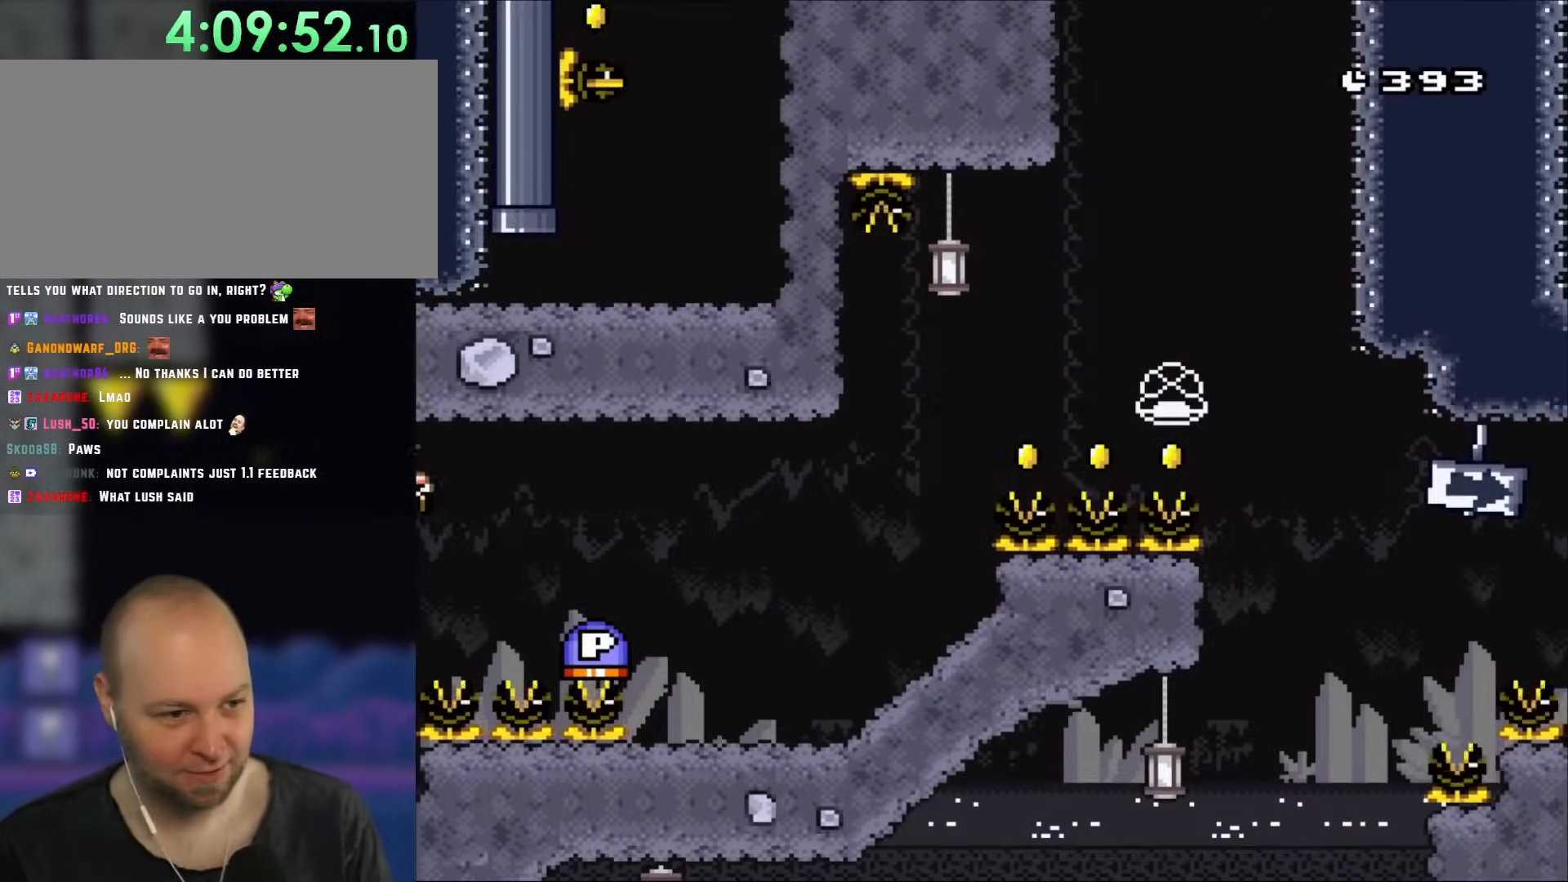
{"buttons": ["B", "Y", "DPAD_RIGHT"], "events": [[317, "Y", "up"], [500, "Y", "down"]]}
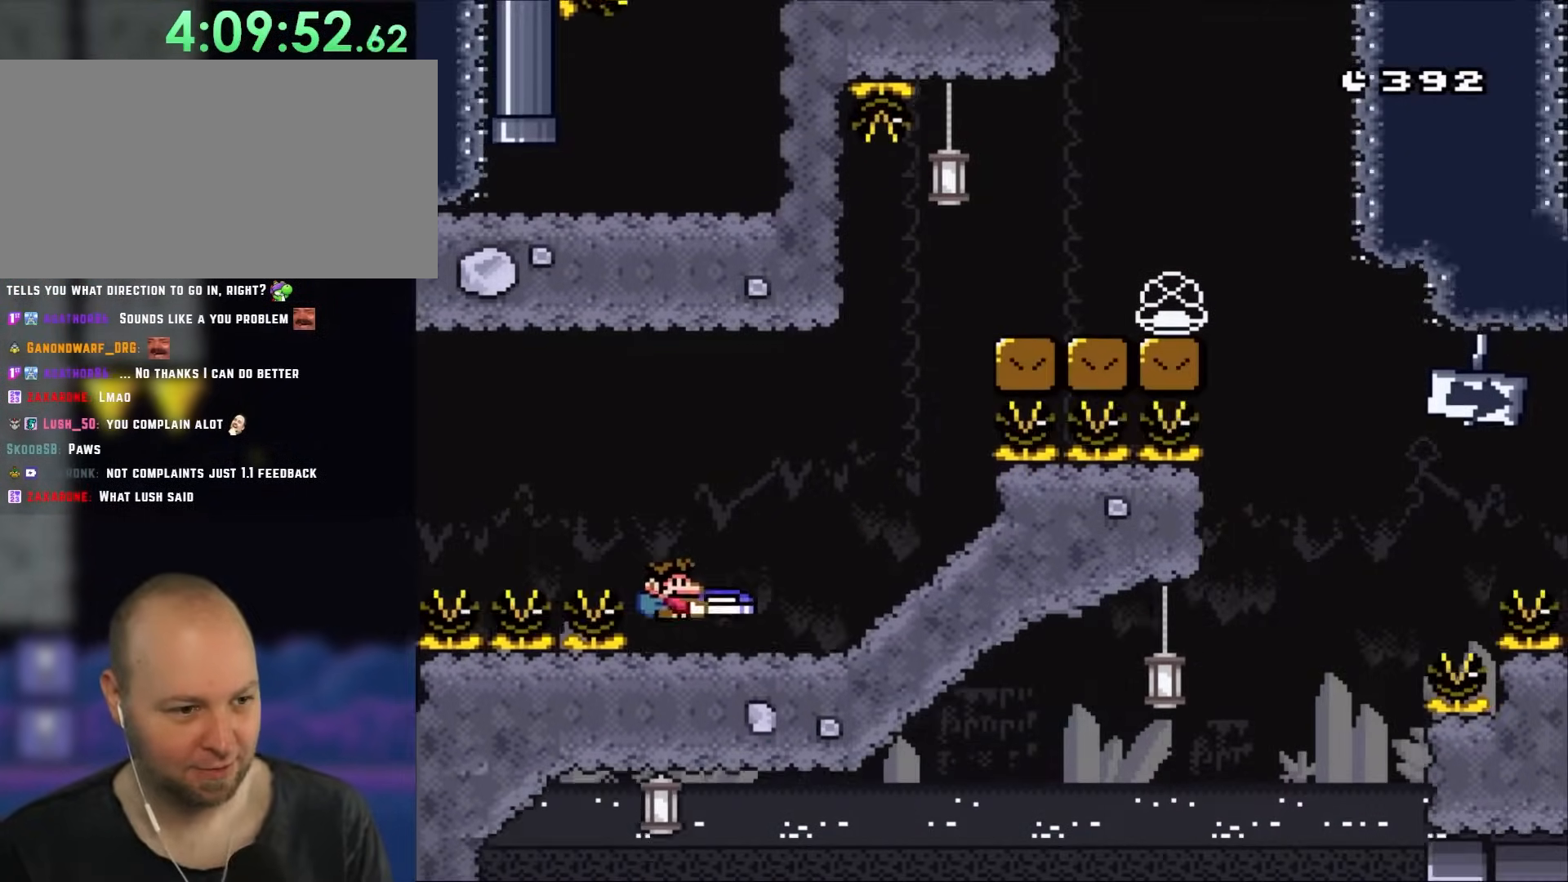
{"buttons": ["B", "Y", "DPAD_LEFT"], "events": [[350, "B", "up"], [383, "DPAD_RIGHT", "up"], [433, "DPAD_LEFT", "down"], [483, "B", "down"]]}
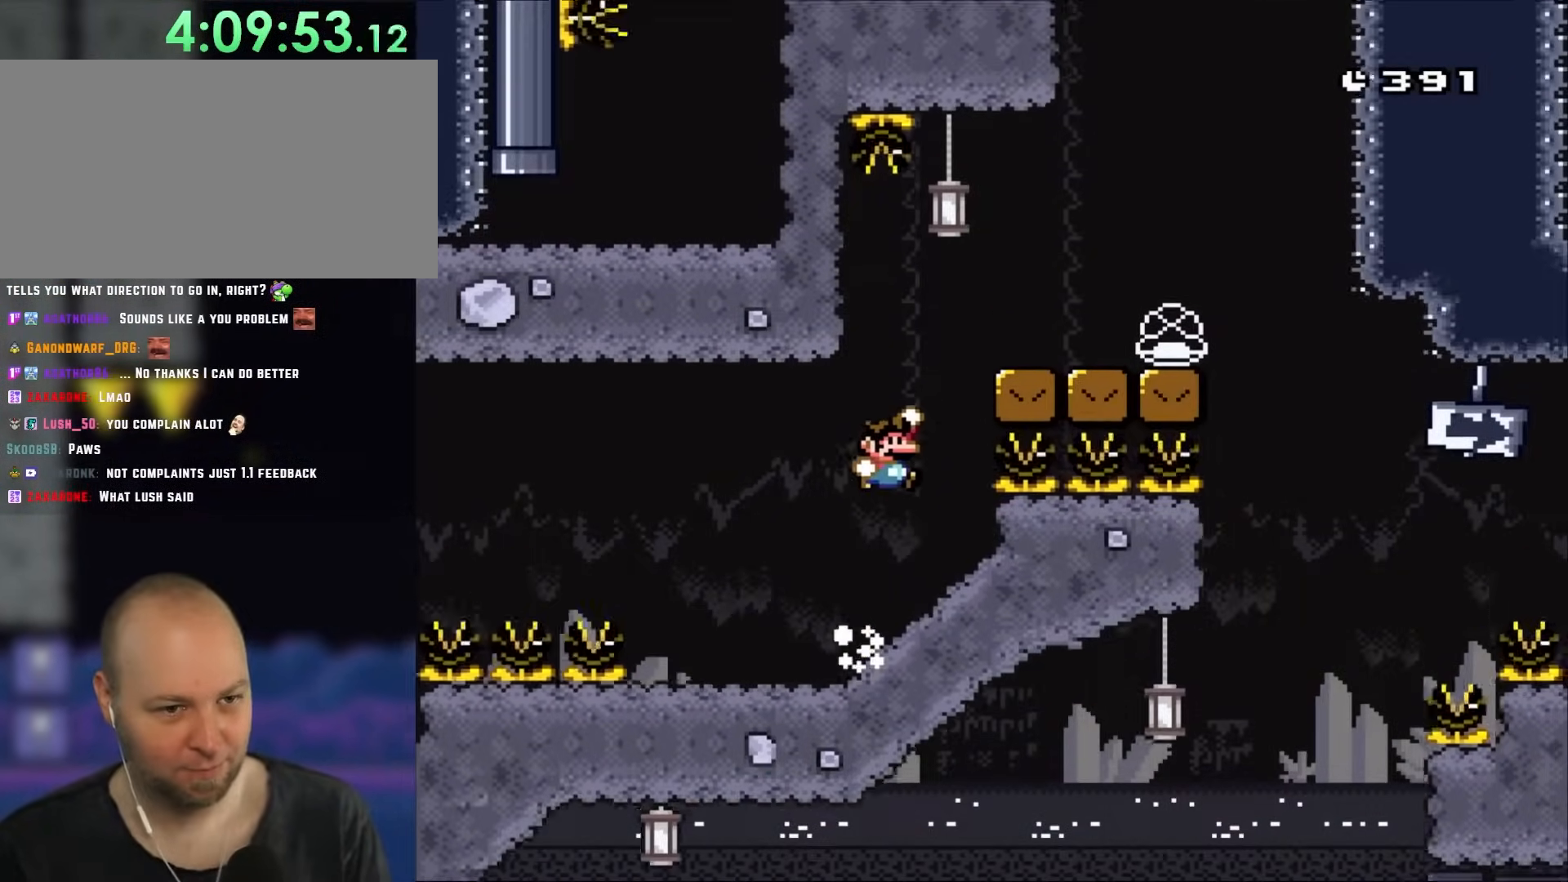
{"buttons": ["Y", "DPAD_RIGHT"], "events": [[50, "DPAD_UP", "down"], [83, "DPAD_LEFT", "up"], [83, "DPAD_RIGHT", "down"], [83, "DPAD_UP", "up"], [433, "B", "up"]]}
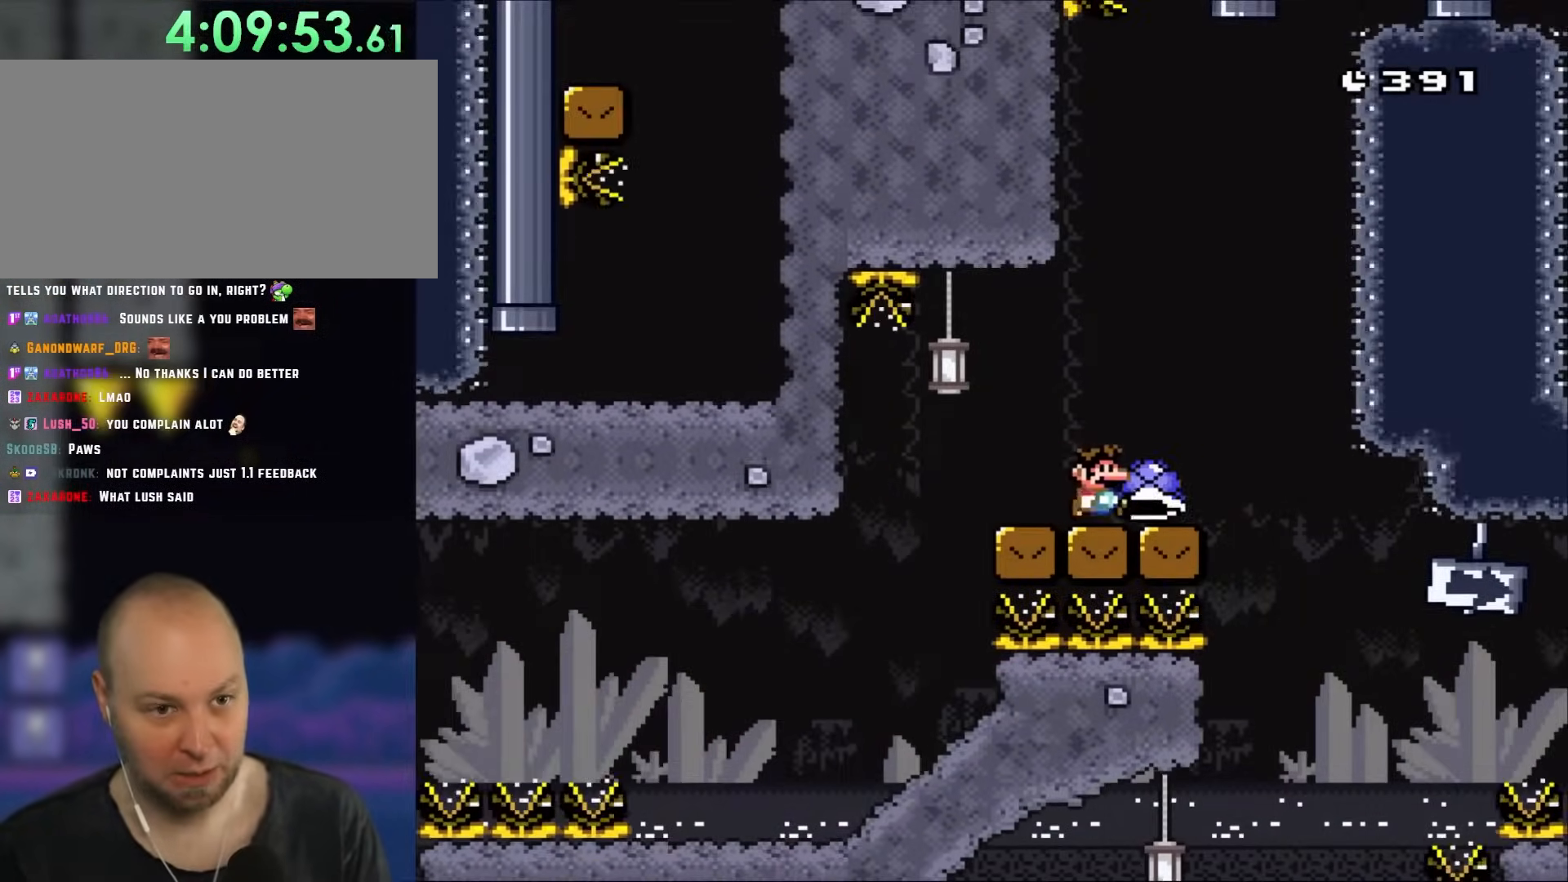
{"buttons": ["B", "Y"], "events": [[233, "B", "down"], [233, "DPAD_RIGHT", "up"], [233, "DPAD_UP", "down"], [267, "DPAD_LEFT", "down"], [267, "DPAD_UP", "up"], [417, "DPAD_LEFT", "up"]]}
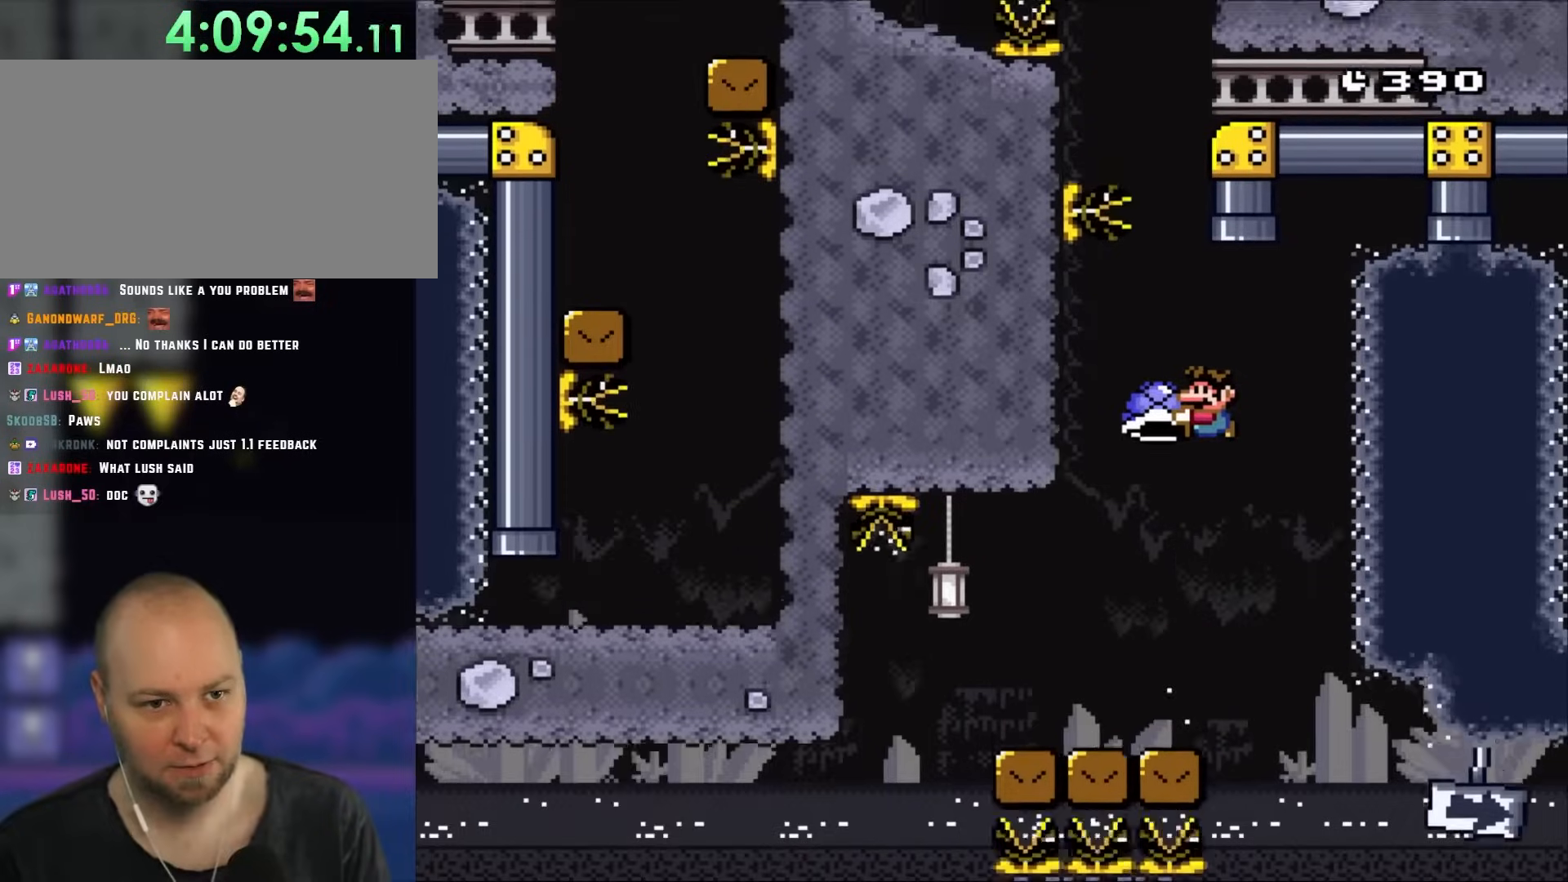
{"buttons": ["B", "Y", "DPAD_UP"], "events": [[200, "Y", "up"], [317, "Y", "down"], [350, "DPAD_RIGHT", "down"], [467, "DPAD_UP", "down"], [500, "DPAD_RIGHT", "up"]]}
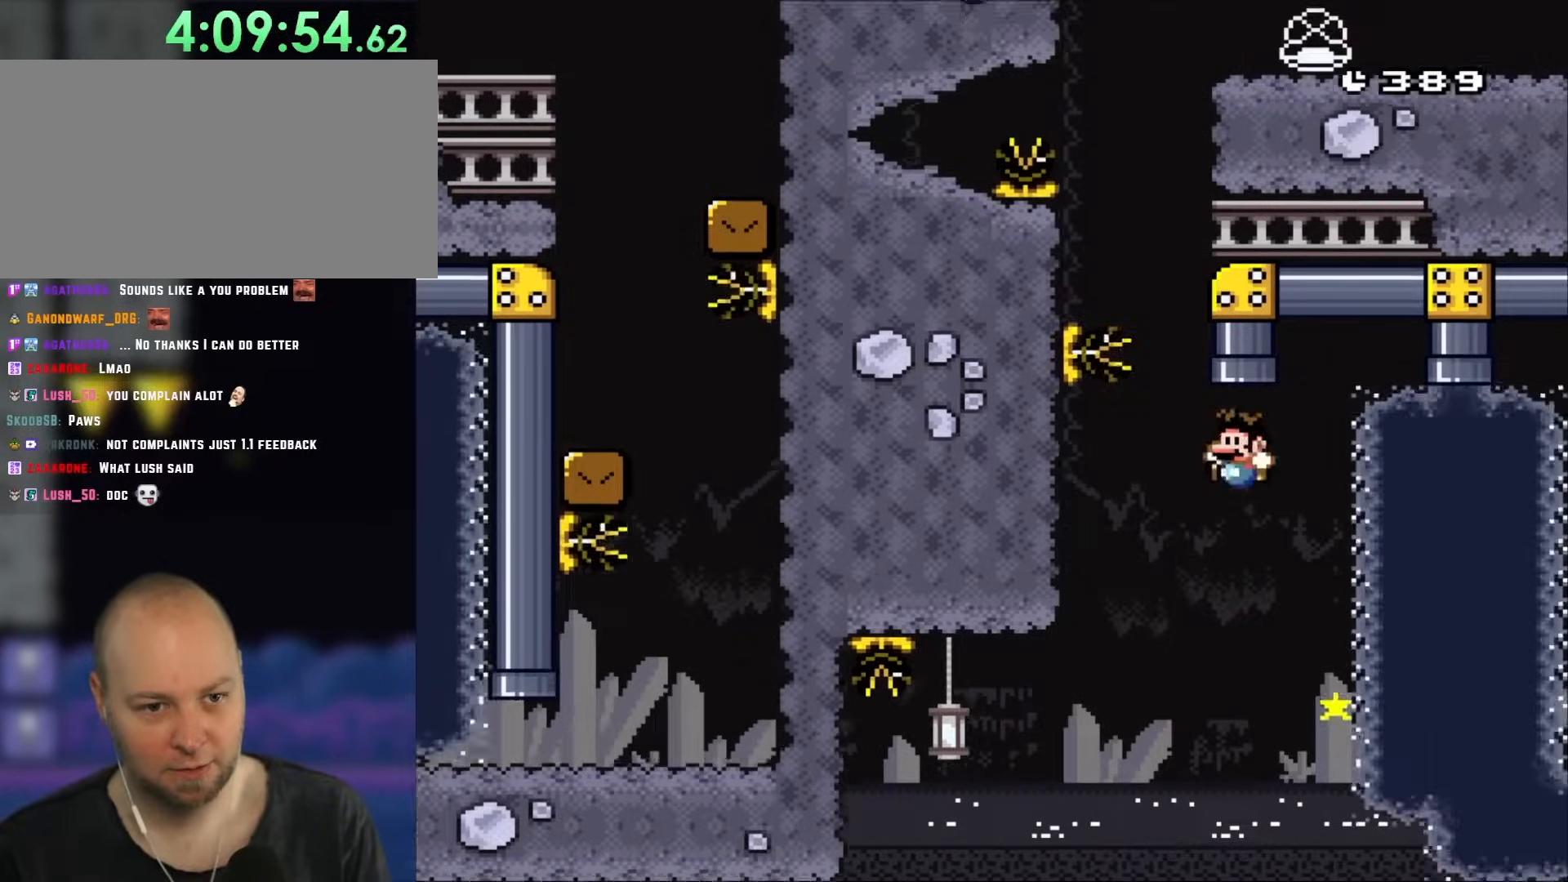
{"buttons": ["B", "Y"], "events": [[83, "DPAD_LEFT", "down"], [167, "DPAD_LEFT", "up"], [467, "DPAD_UP", "up"]]}
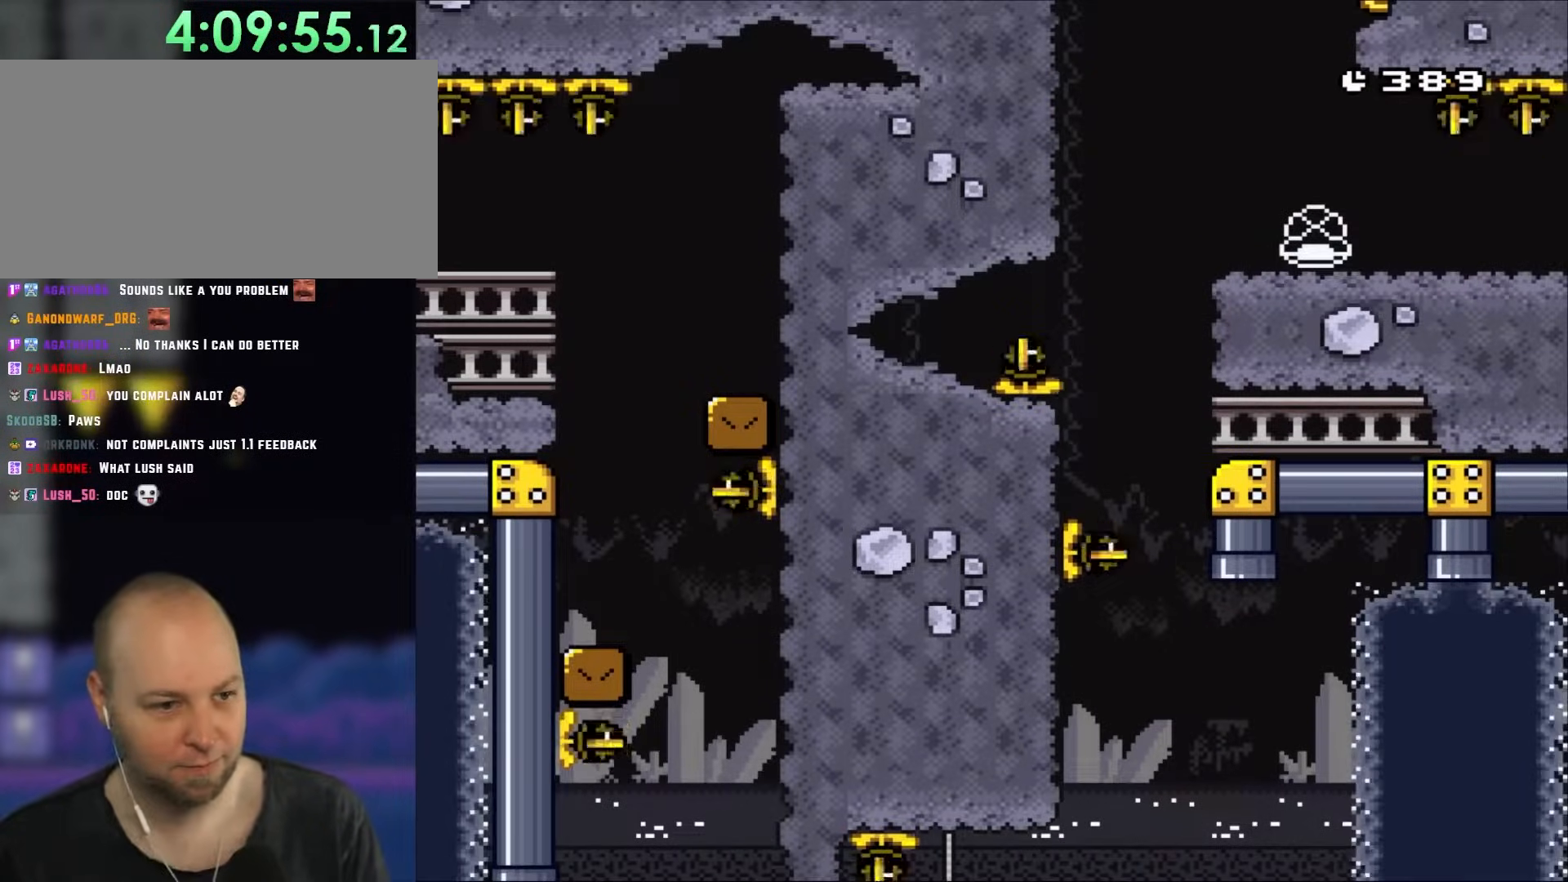
{"buttons": ["B", "Y"], "events": [[117, "DPAD_RIGHT", "down"], [417, "DPAD_RIGHT", "up"]]}
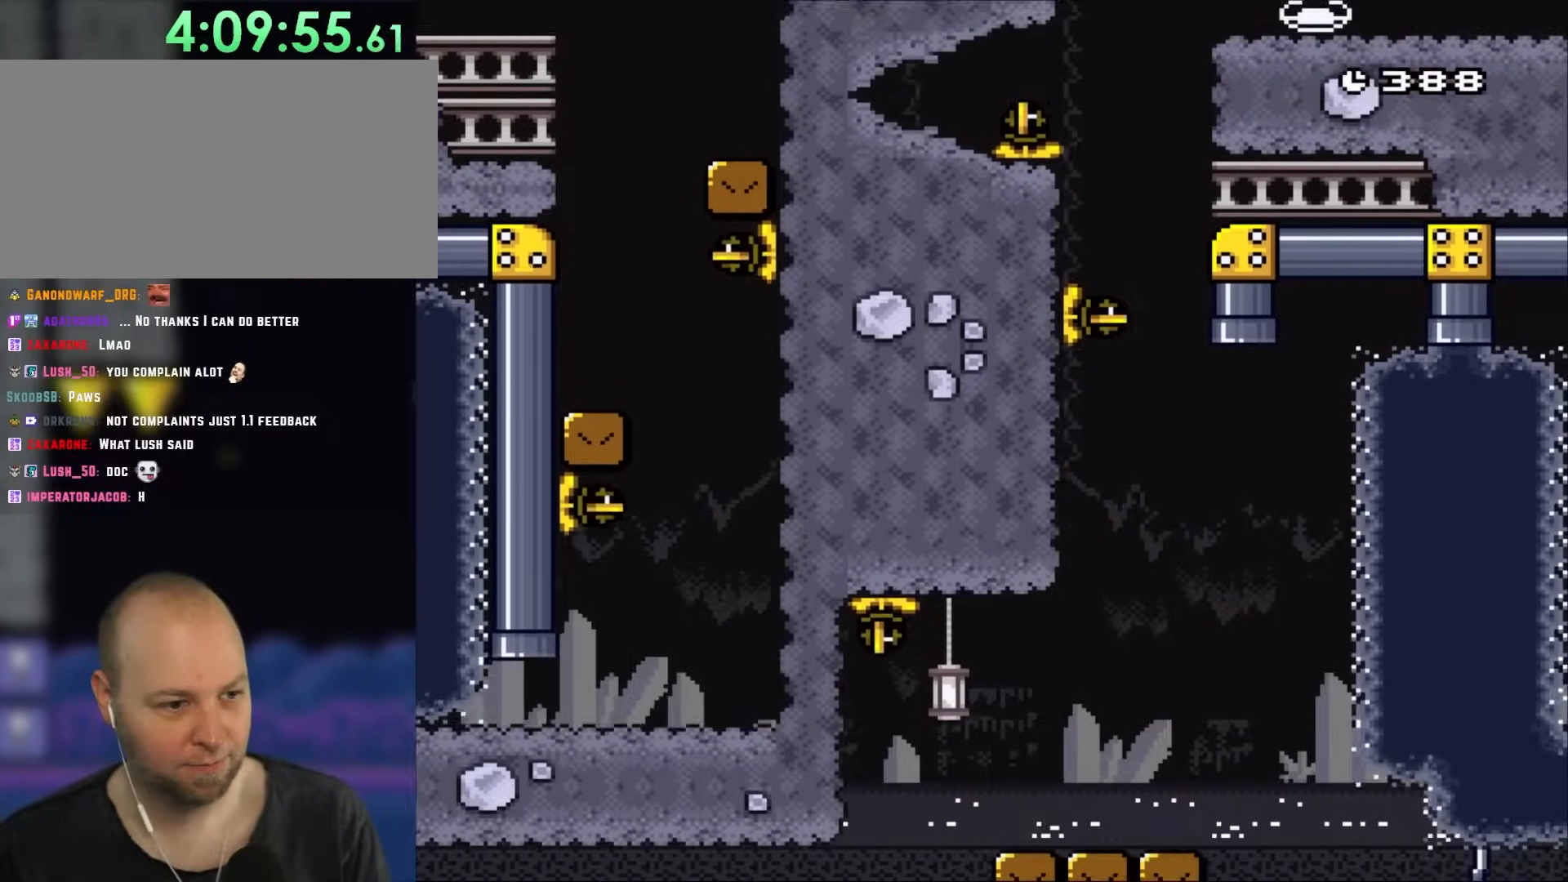
{"buttons": ["Y", "DPAD_RIGHT"], "events": [[117, "DPAD_RIGHT", "down"], [417, "B", "up"]]}
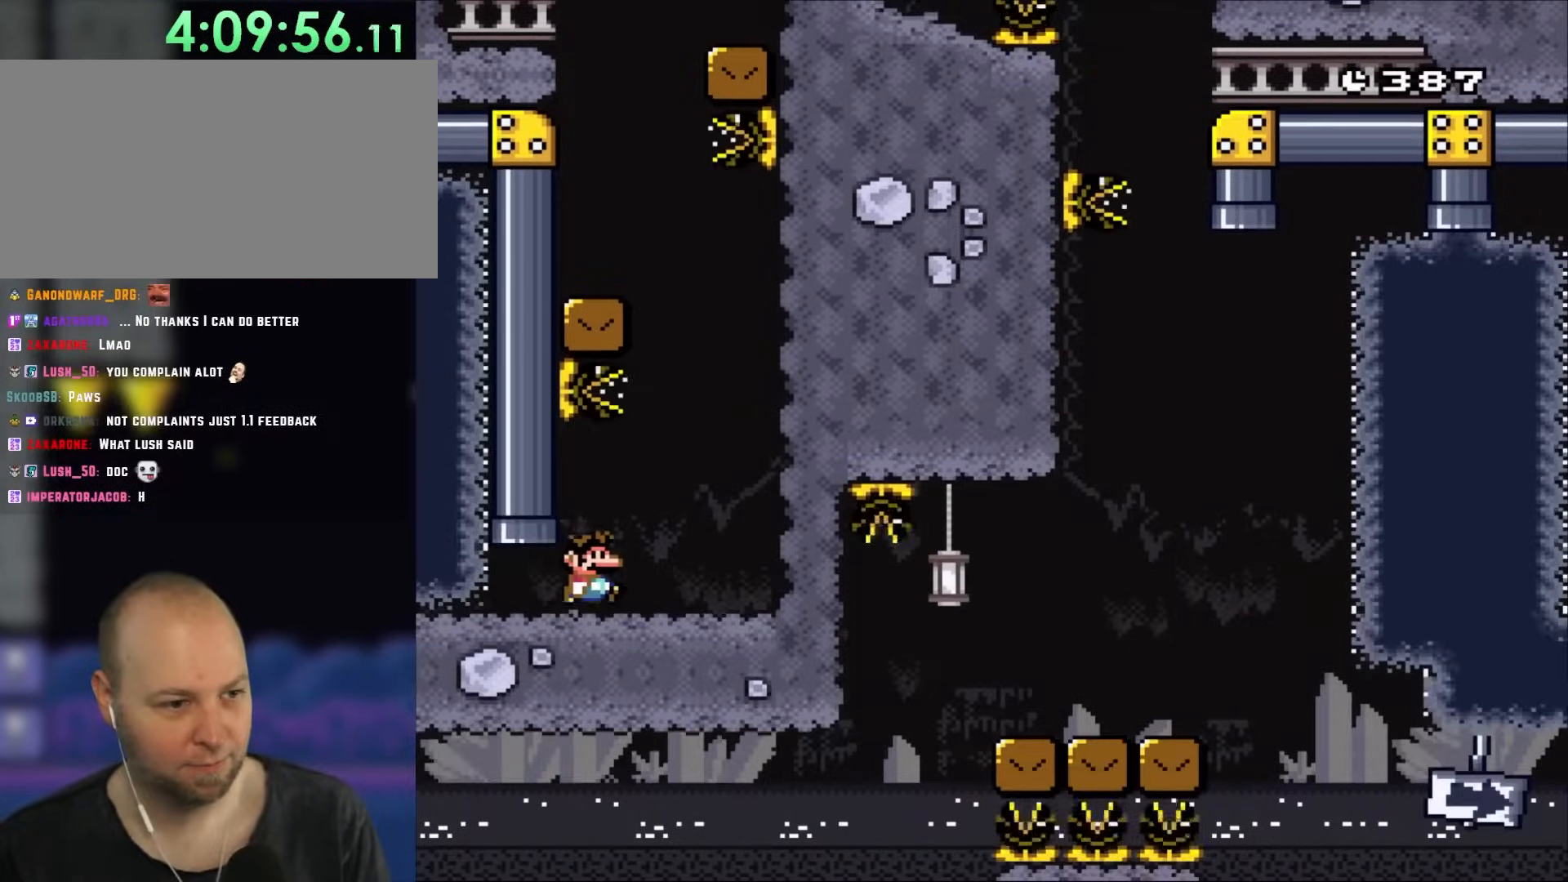
{"buttons": ["B", "Y", "DPAD_LEFT"], "events": [[217, "B", "down"], [233, "DPAD_RIGHT", "up"], [233, "DPAD_UP", "down"], [267, "DPAD_LEFT", "down"], [267, "DPAD_UP", "up"]]}
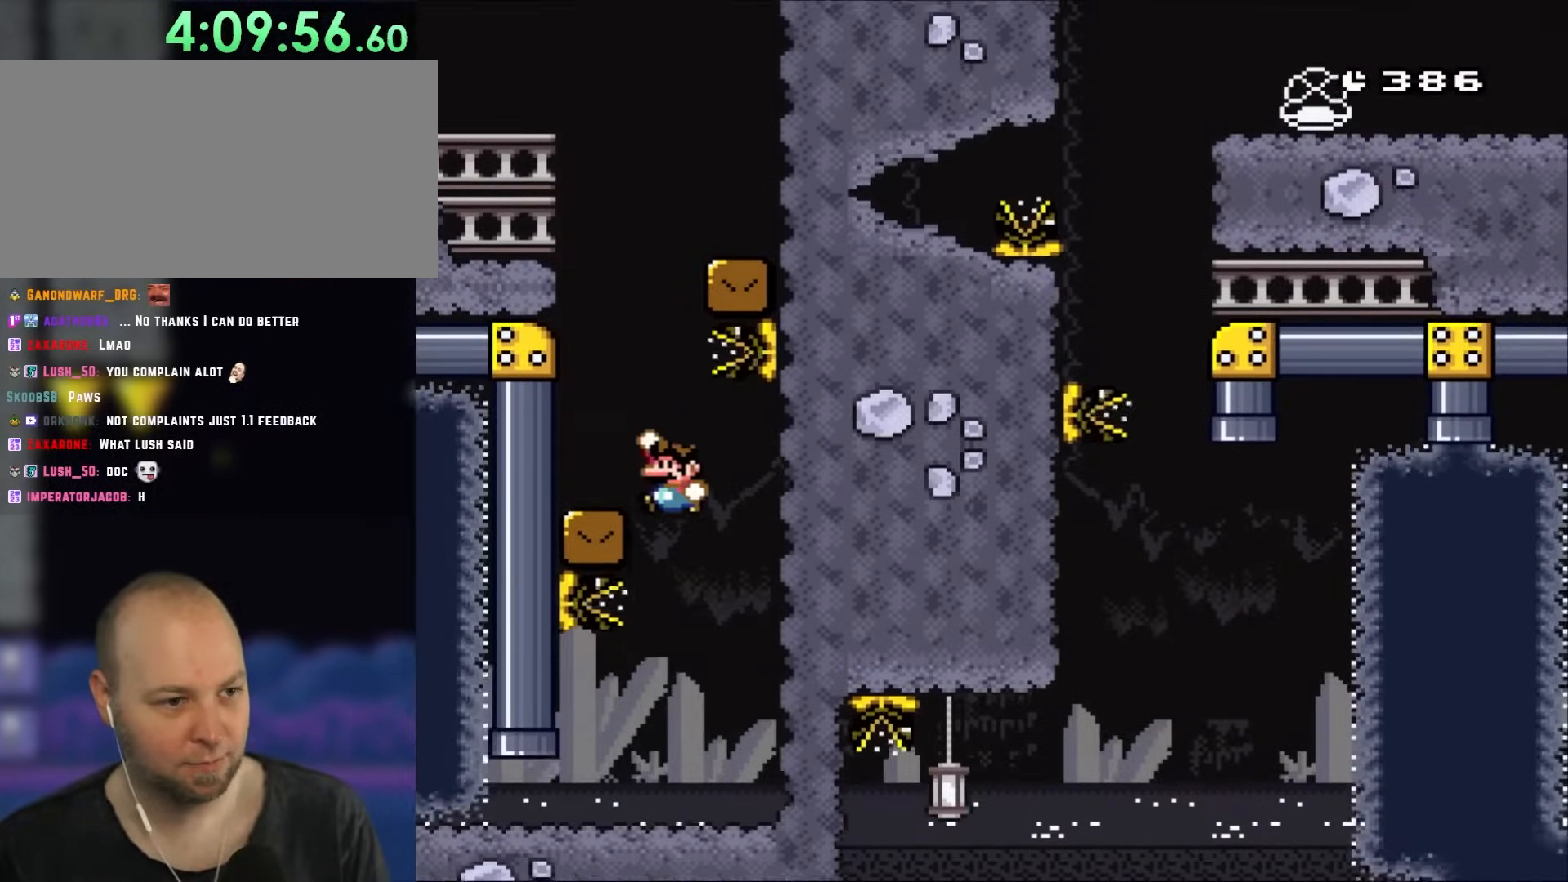
{"buttons": ["B", "Y", "DPAD_RIGHT"], "events": [[283, "DPAD_LEFT", "up"], [283, "DPAD_UP", "down"], [317, "DPAD_UP", "up"], [350, "DPAD_RIGHT", "down"]]}
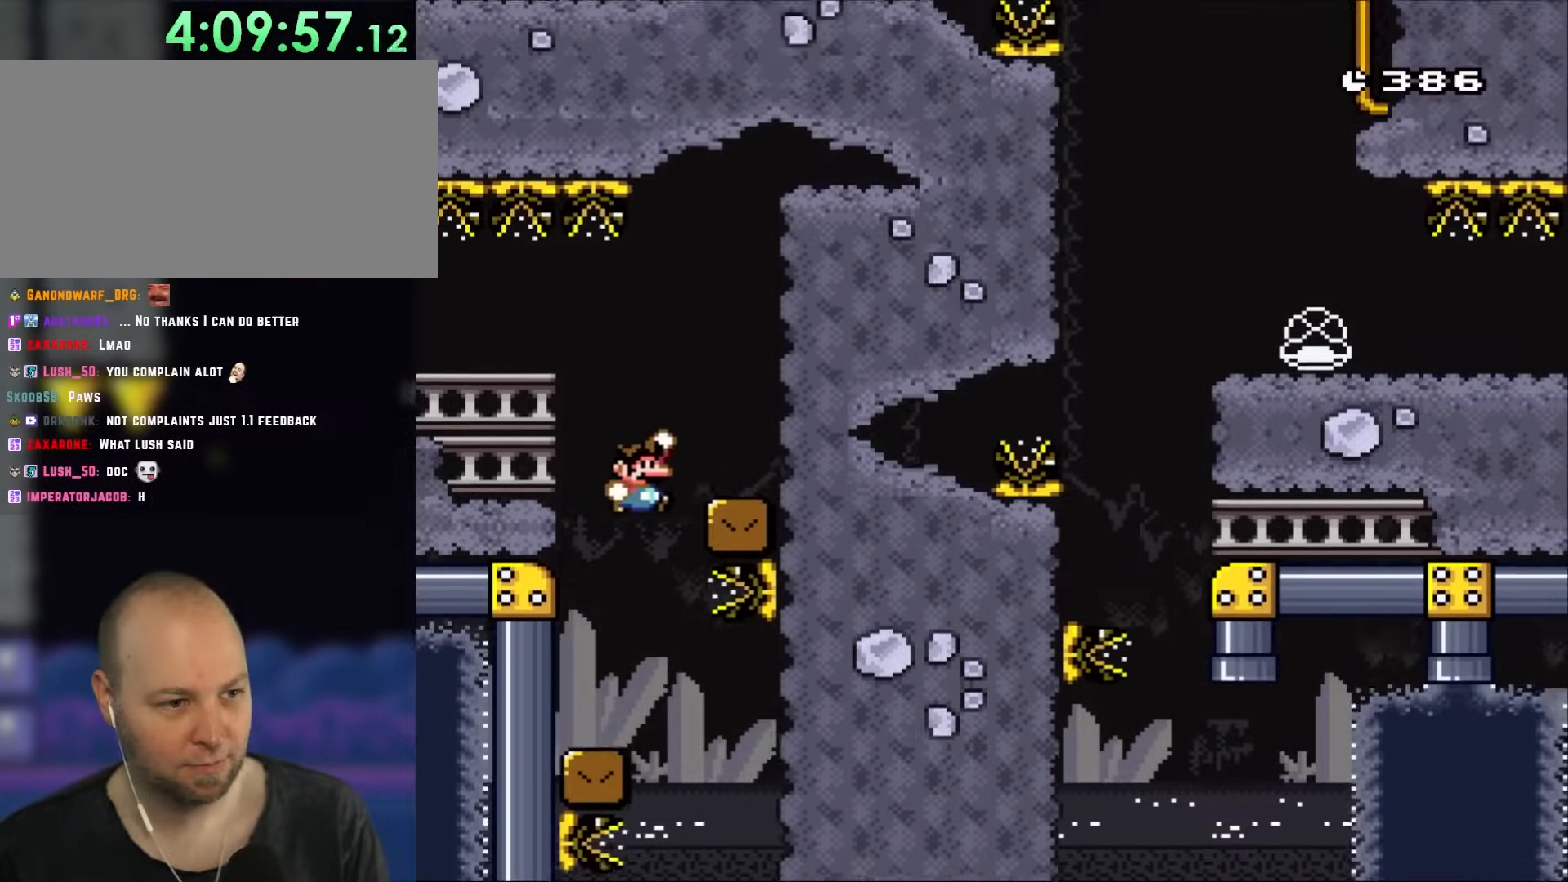
{"buttons": ["B", "Y", "DPAD_LEFT"], "events": [[250, "B", "up"], [317, "DPAD_RIGHT", "up"], [350, "DPAD_LEFT", "down"], [467, "B", "down"]]}
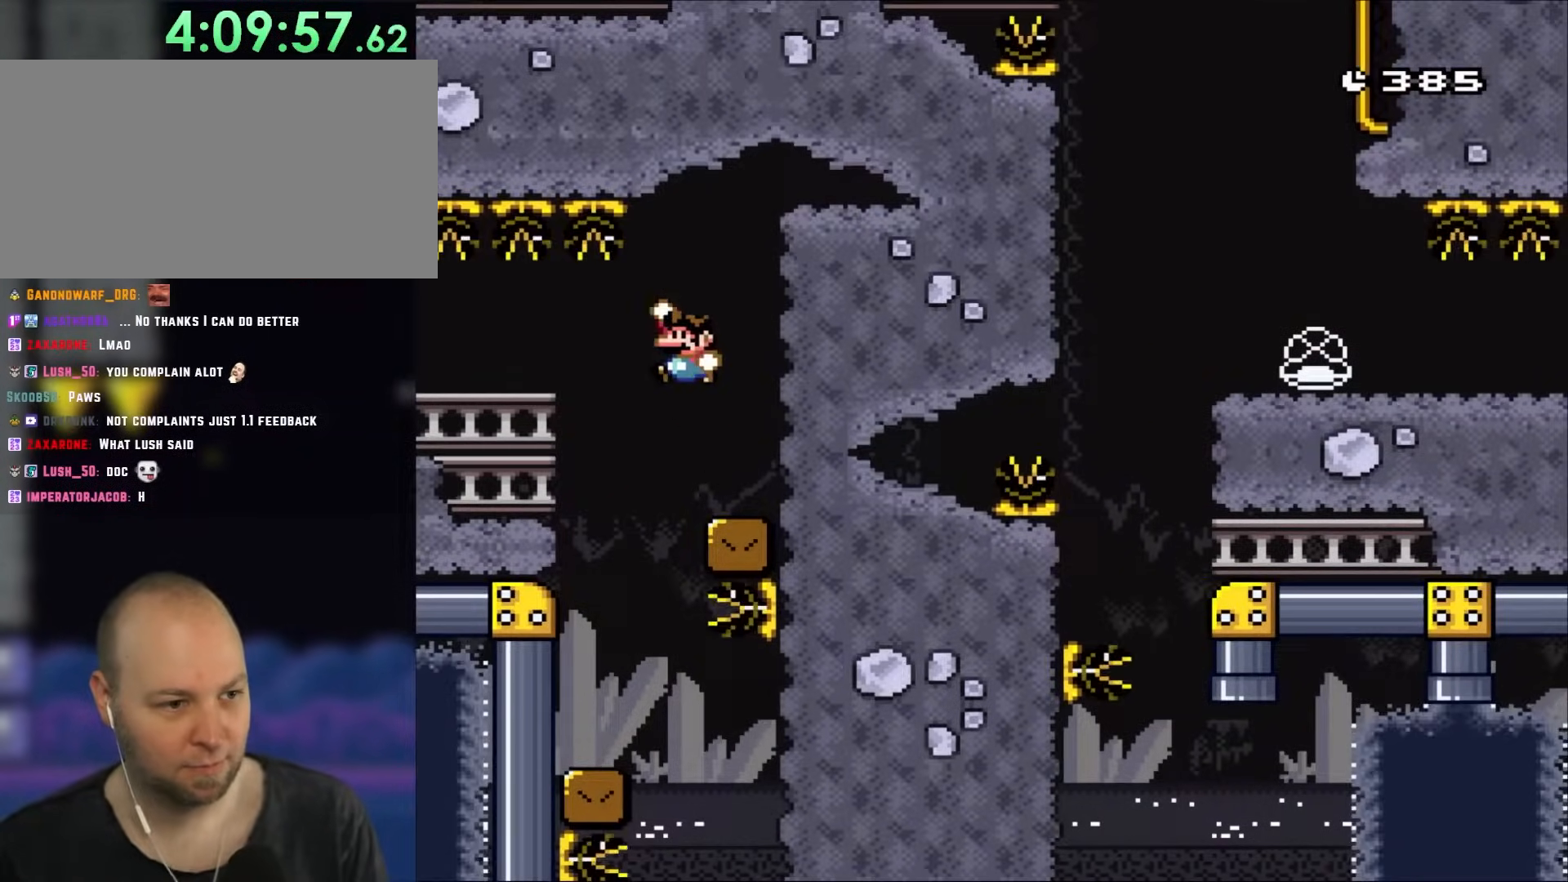
{"buttons": ["B", "Y", "DPAD_LEFT"], "events": [[83, "B", "up"], [250, "B", "down"]]}
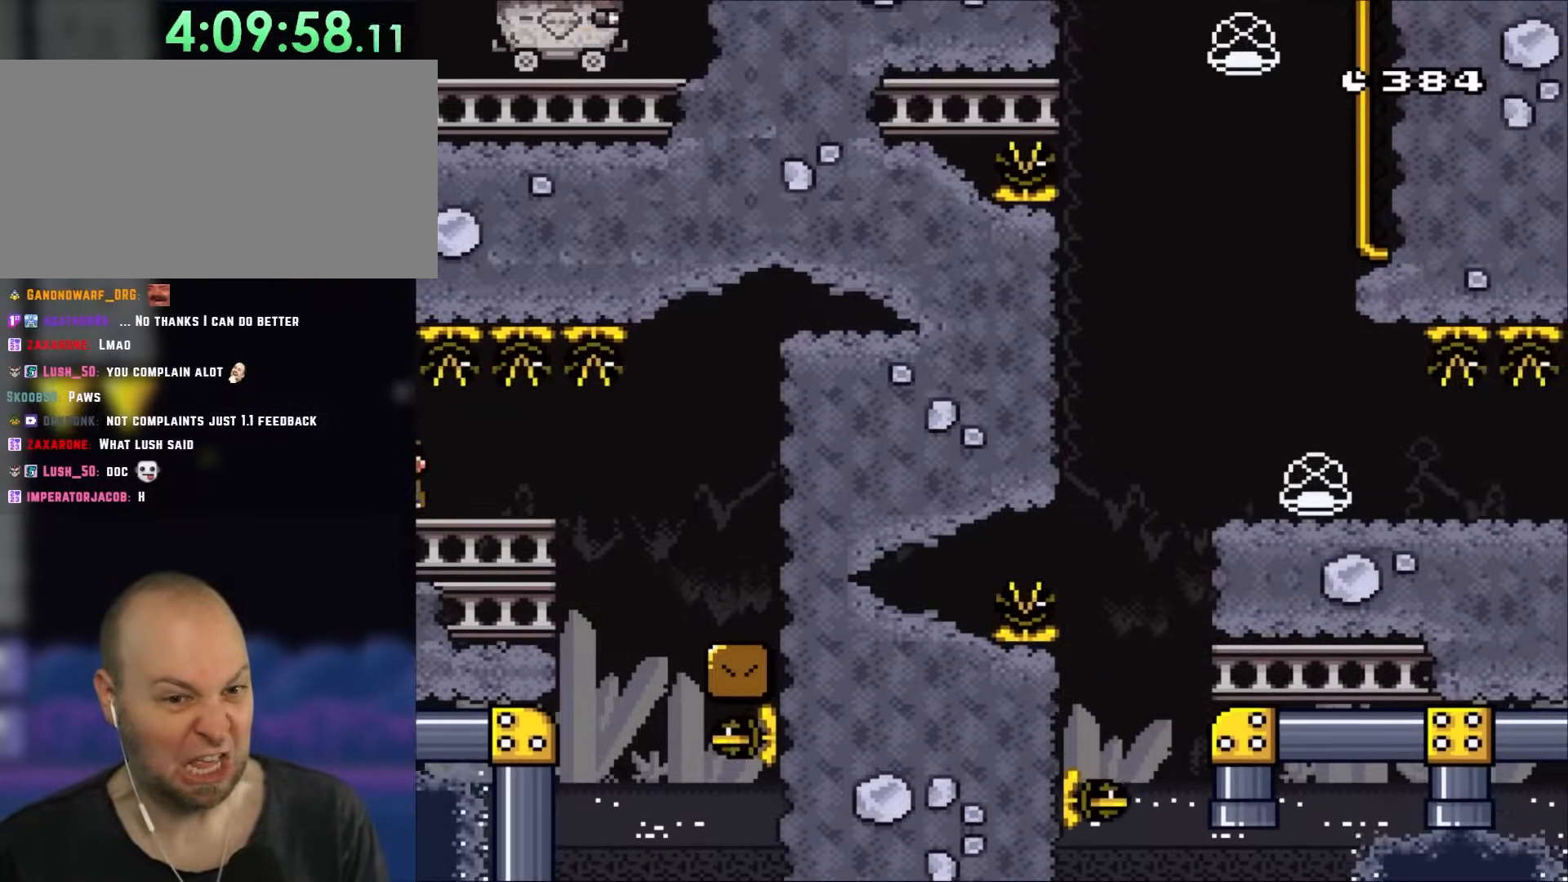
{"buttons": ["Y", "DPAD_LEFT"], "events": [[417, "B", "up"]]}
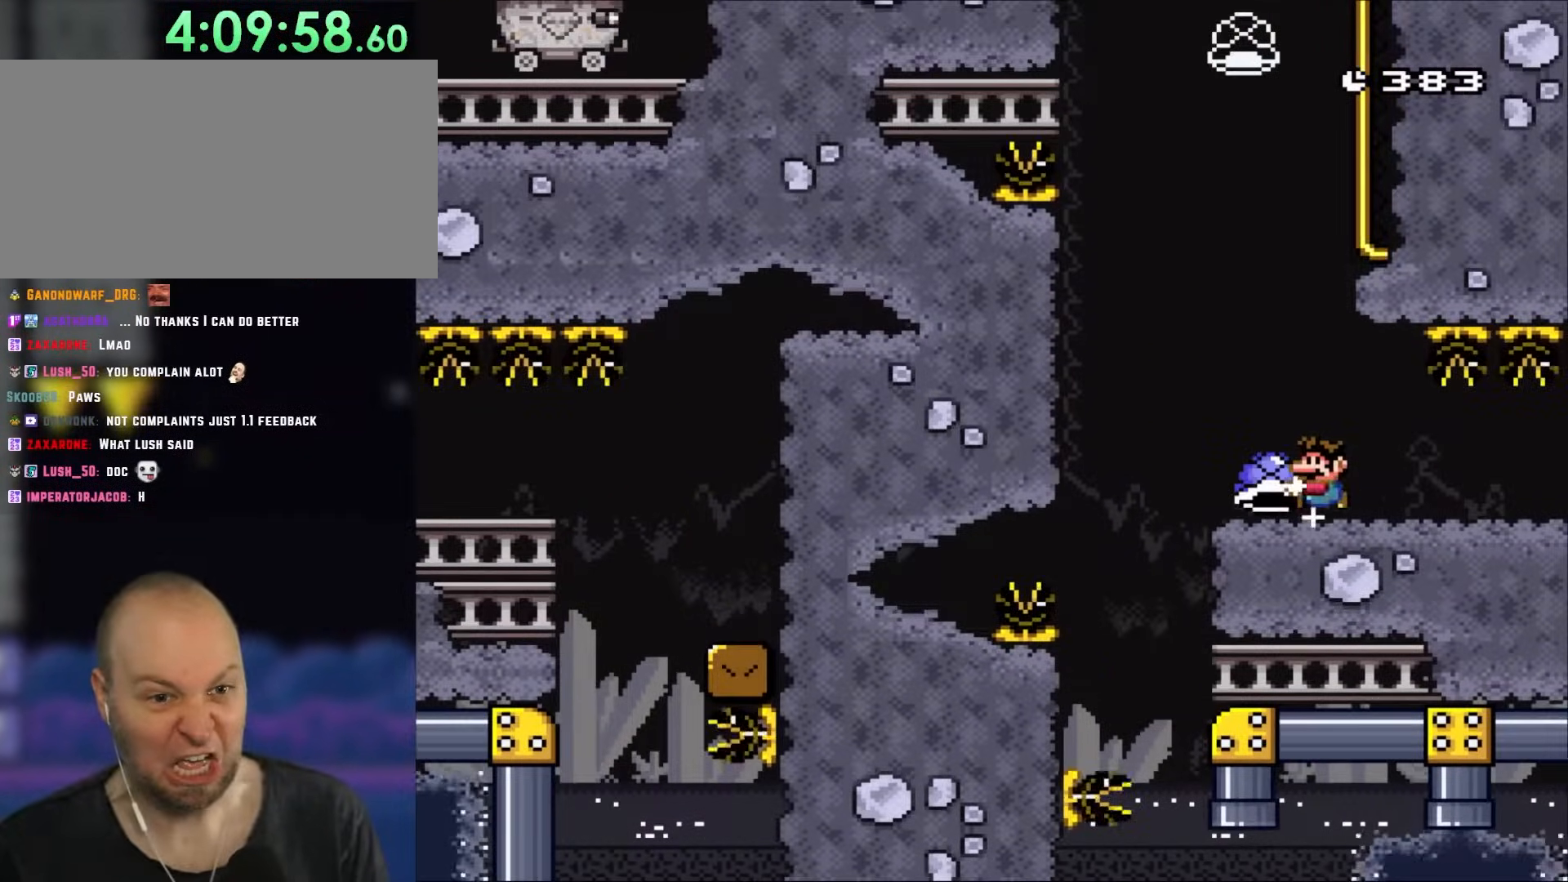
{"buttons": ["B", "Y"], "events": [[167, "B", "down"], [200, "DPAD_UP", "down"], [250, "DPAD_LEFT", "up"], [250, "DPAD_RIGHT", "down"], [250, "DPAD_UP", "up"], [483, "DPAD_RIGHT", "up"]]}
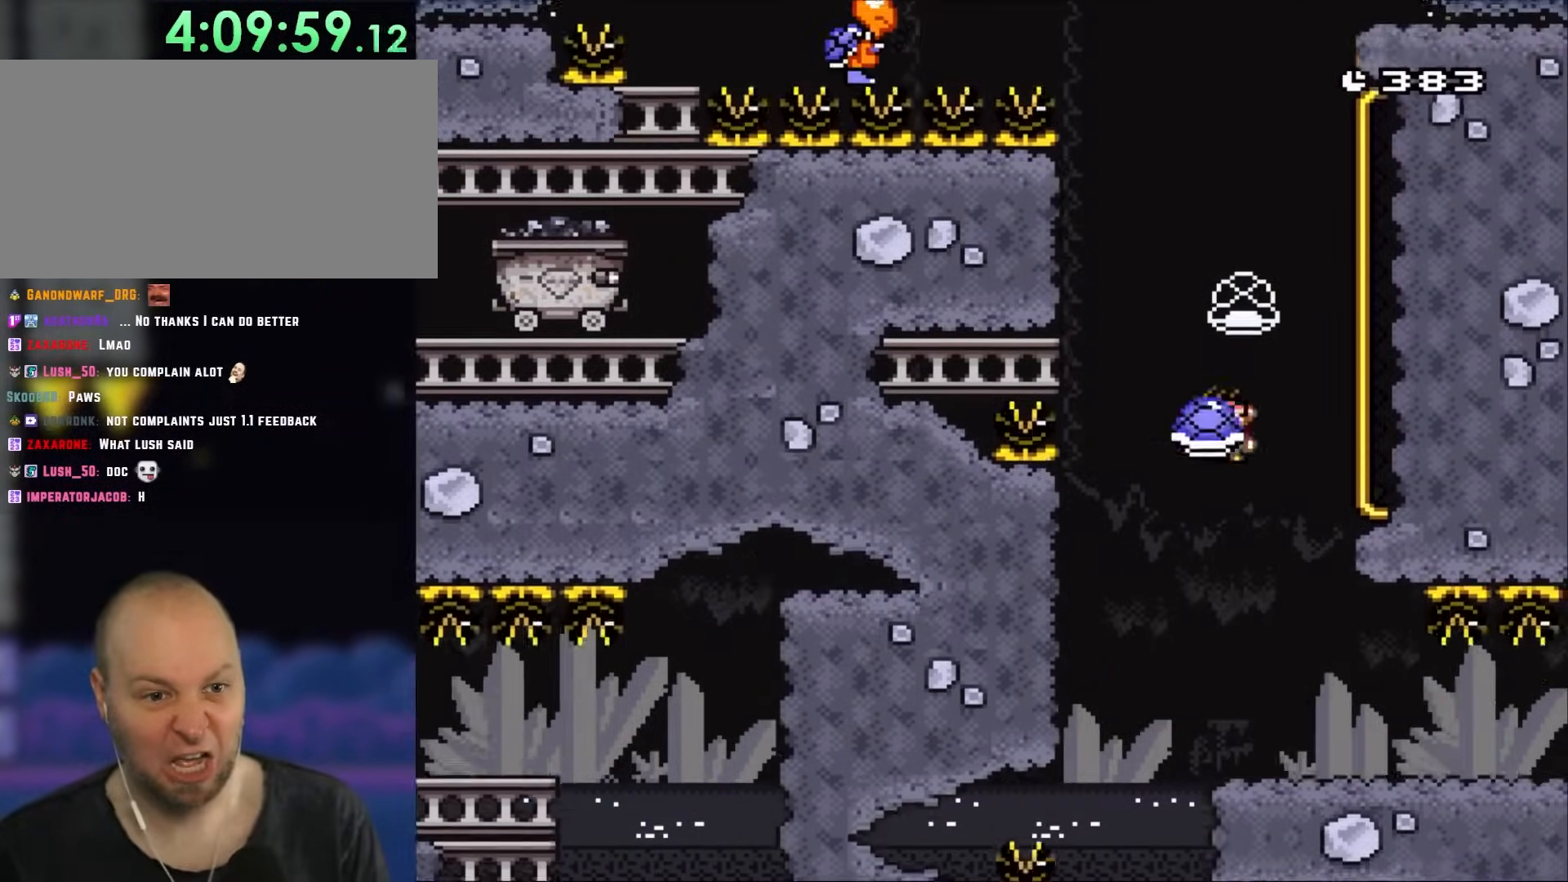
{"buttons": ["B", "Y", "DPAD_LEFT"], "events": [[33, "DPAD_LEFT", "down"], [150, "DPAD_LEFT", "up"], [150, "Y", "up"], [217, "Y", "down"], [233, "DPAD_RIGHT", "down"], [417, "DPAD_RIGHT", "up"], [433, "DPAD_LEFT", "down"]]}